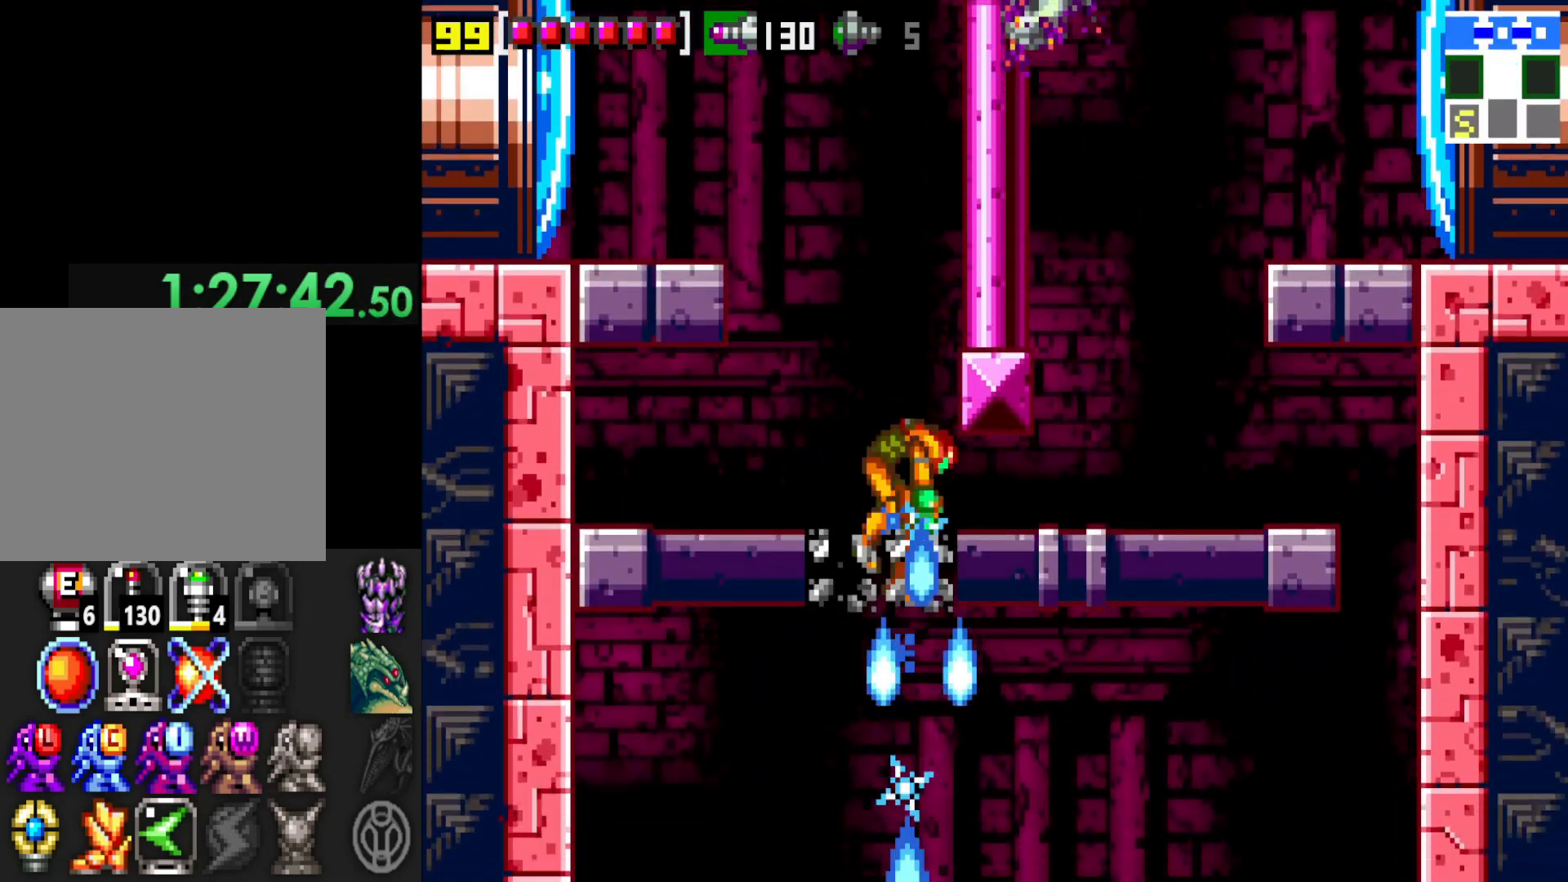
Gameplay with a controller (Xbox layout); each line is a JSON object with the inputs held at the frame after it. "events" lists button and stick changes between this image and that frame as [ms after this image, input, new state], when the widget could be followed in between. Not read: L3 R3.
{"buttons": [], "left_stick": "down", "right_stick": "center", "events": [[17, "X", "down"], [67, "X", "up"], [300, "X", "down"], [367, "X", "up"], [417, "X", "down"], [500, "X", "up"]]}
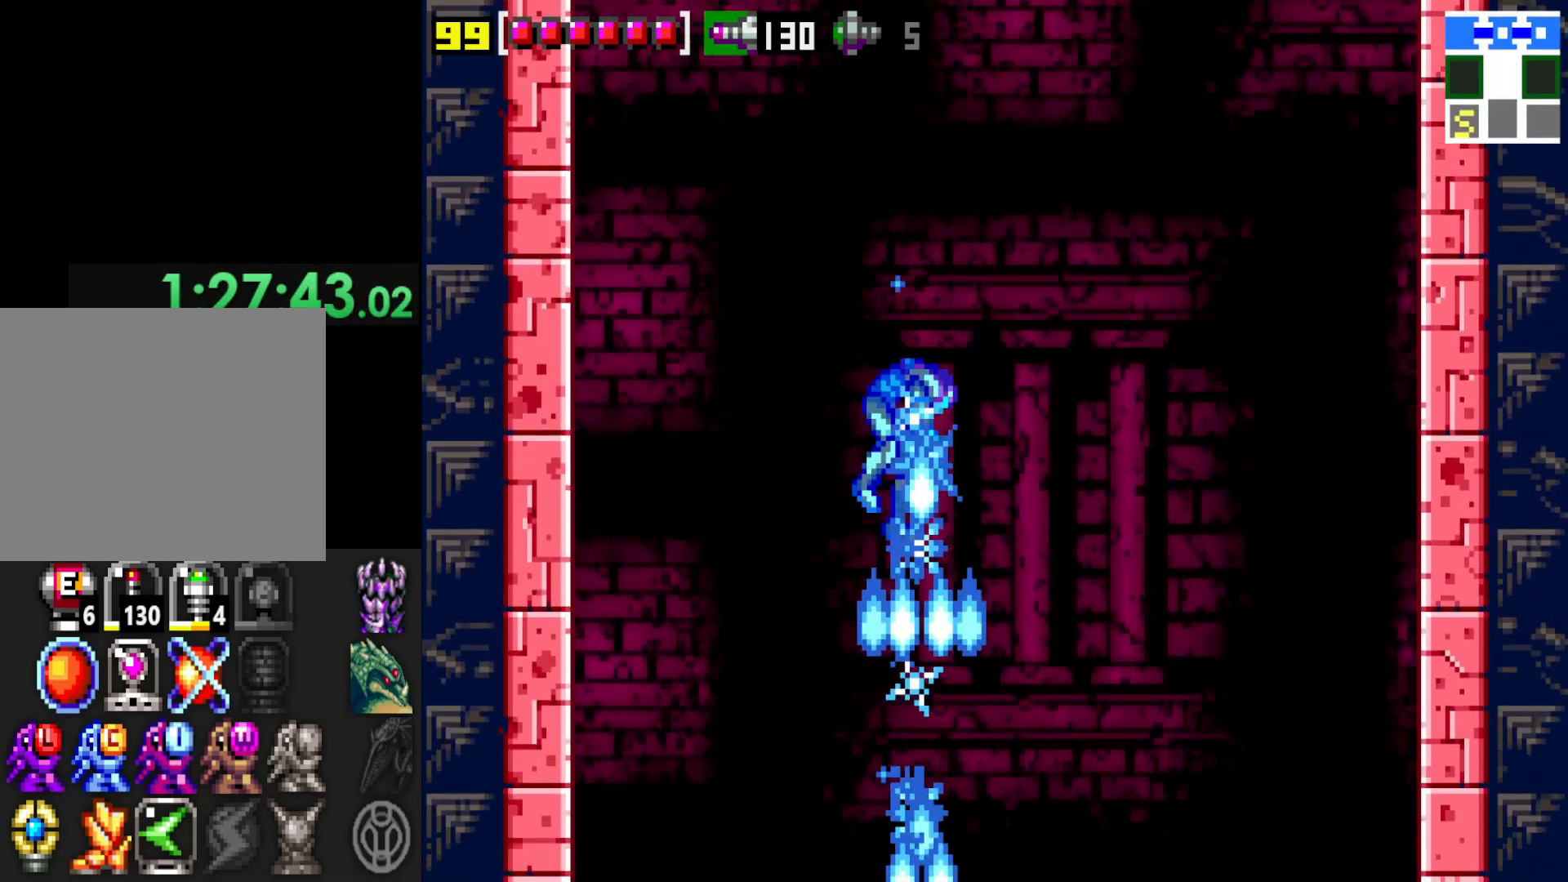
{"buttons": [], "left_stick": "down", "right_stick": "center", "events": [[67, "X", "down"], [167, "X", "up"], [250, "X", "down"], [300, "X", "up"], [417, "X", "down"], [467, "X", "up"]]}
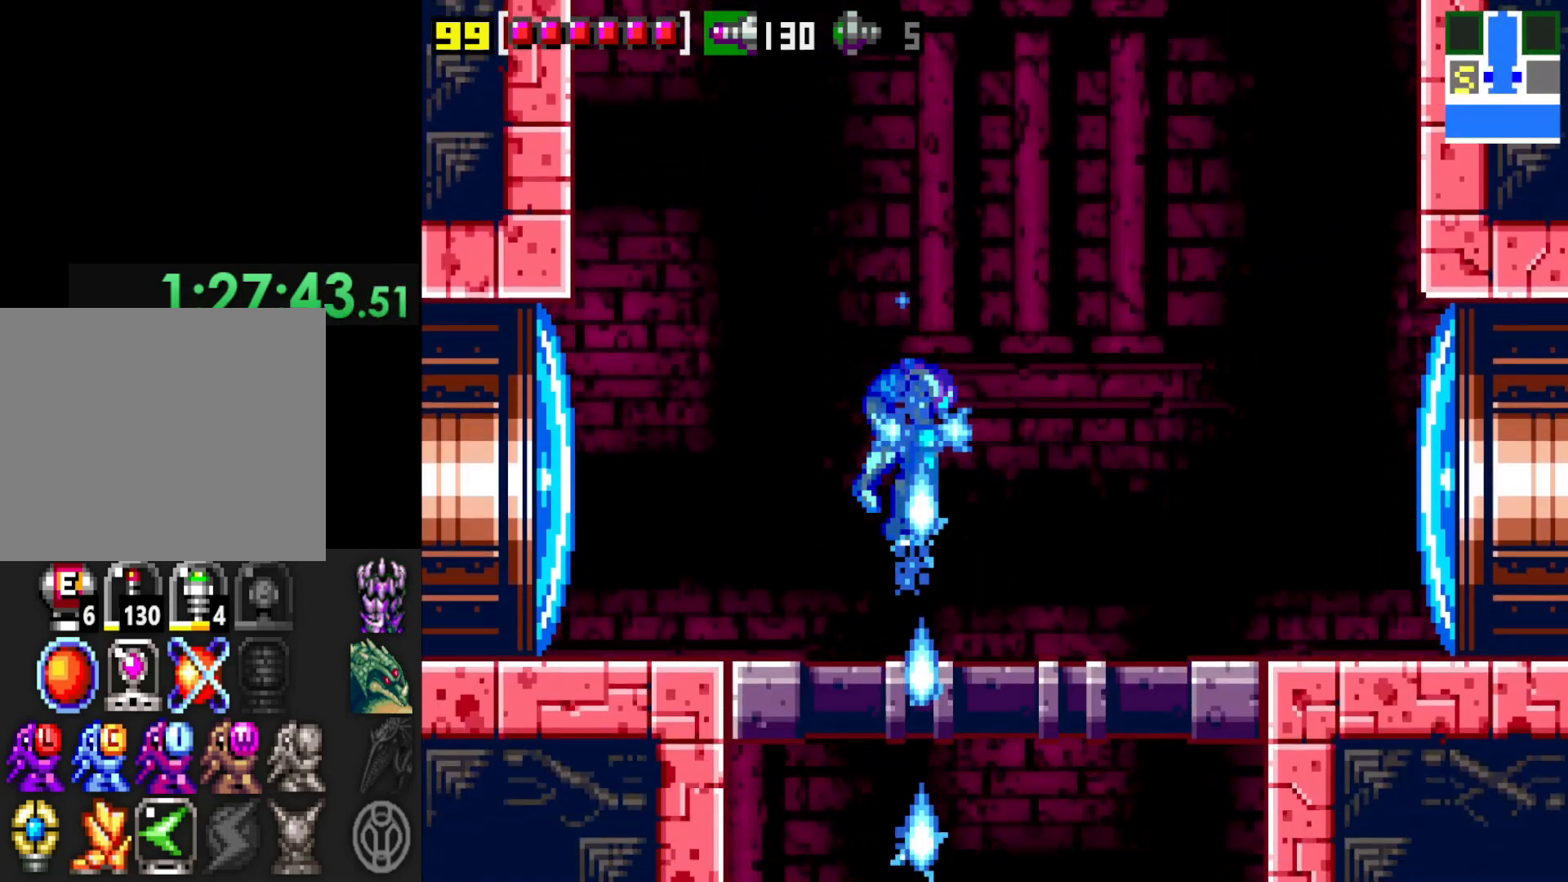
{"buttons": [], "left_stick": "center", "right_stick": "center", "events": [[67, "left_stick", "down-right"], [167, "left_stick", "right"], [400, "left_stick", "center"]]}
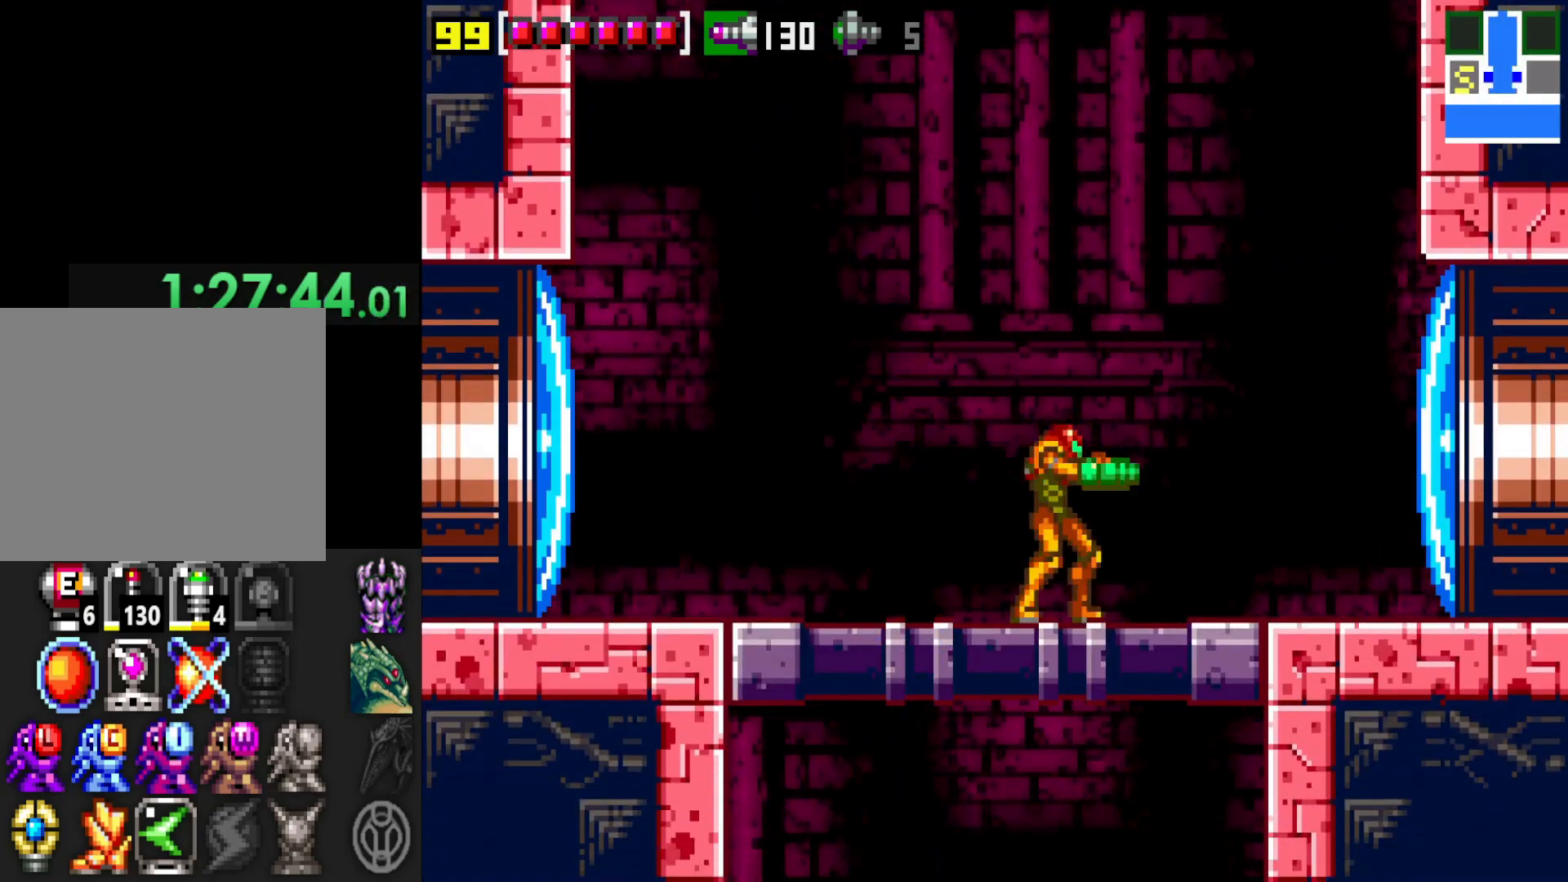
{"buttons": ["X"], "left_stick": "left", "right_stick": "center", "events": [[67, "X", "down"], [167, "X", "up"], [217, "left_stick", "left"], [317, "X", "down"], [400, "X", "up"], [467, "X", "down"]]}
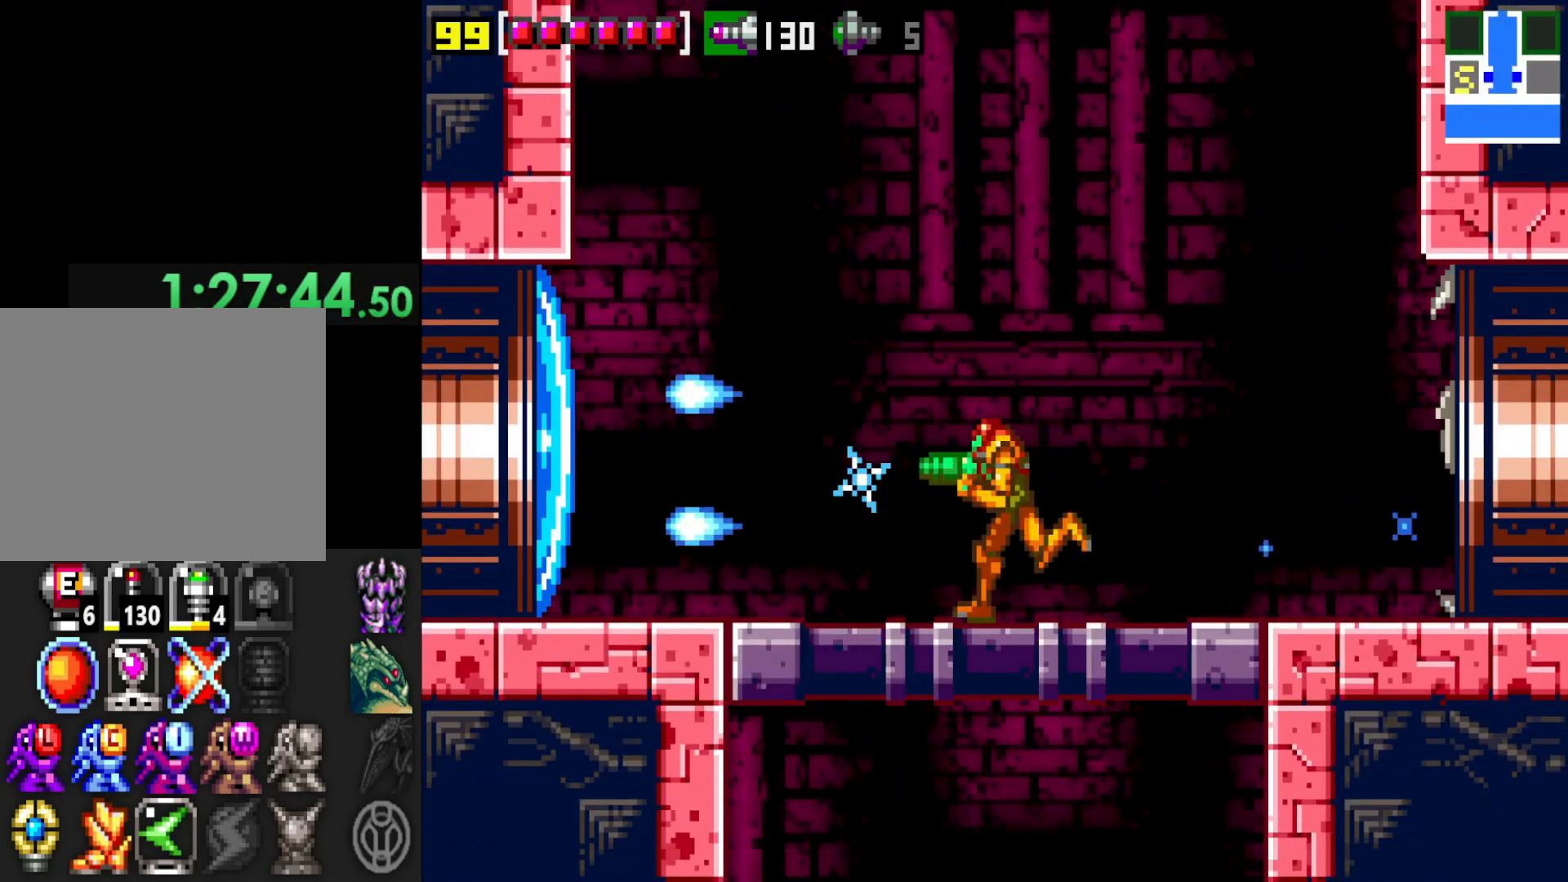
{"buttons": [], "left_stick": "left", "right_stick": "center", "events": [[50, "X", "up"], [117, "X", "down"], [200, "X", "up"]]}
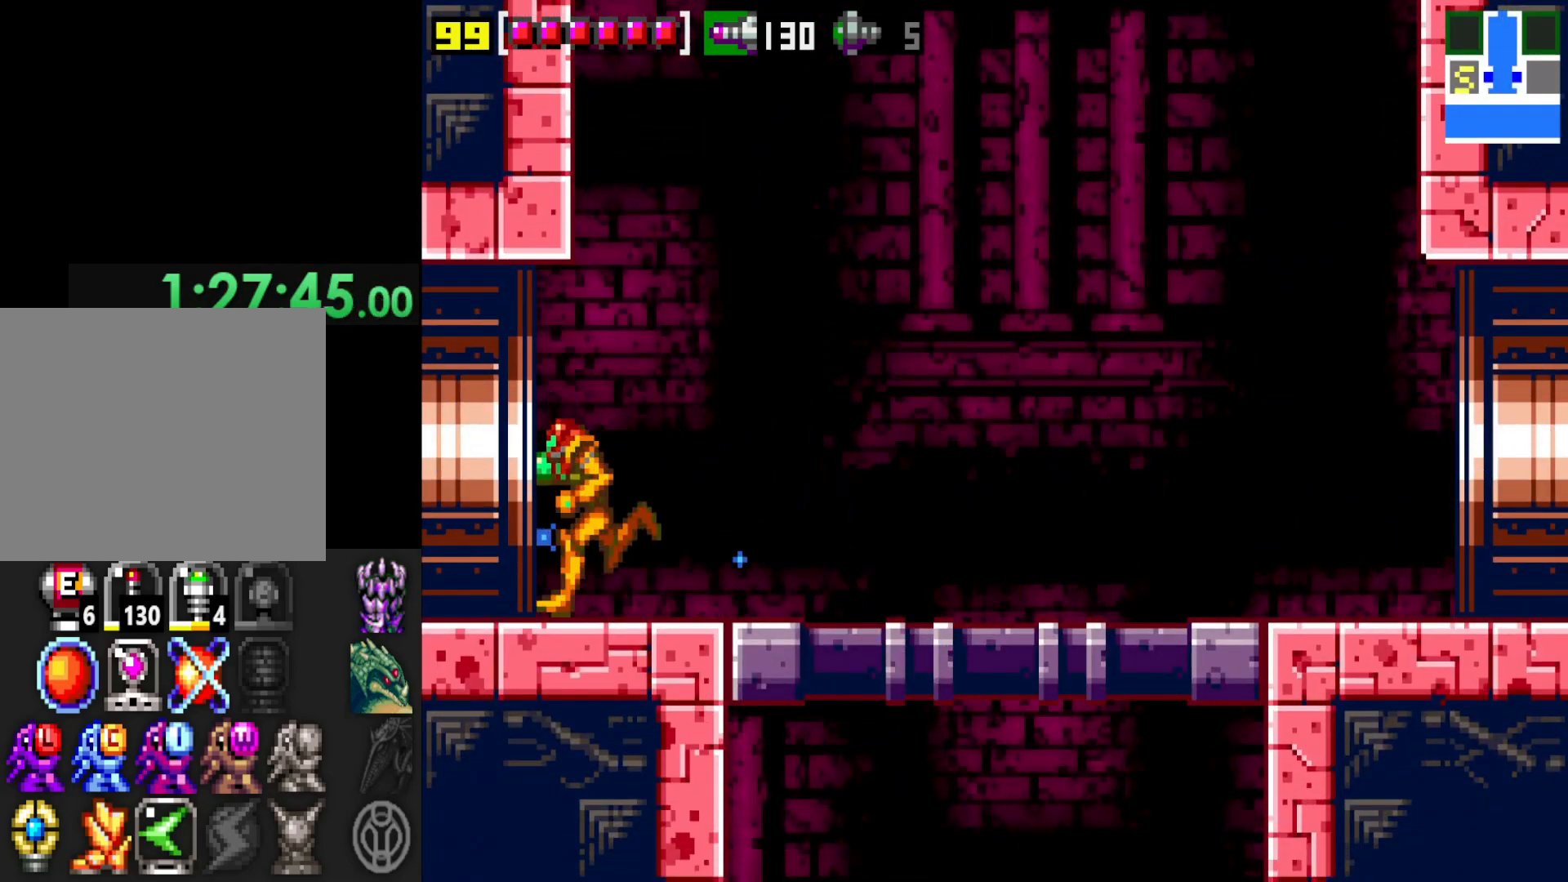
{"buttons": [], "left_stick": "left", "right_stick": "center", "events": []}
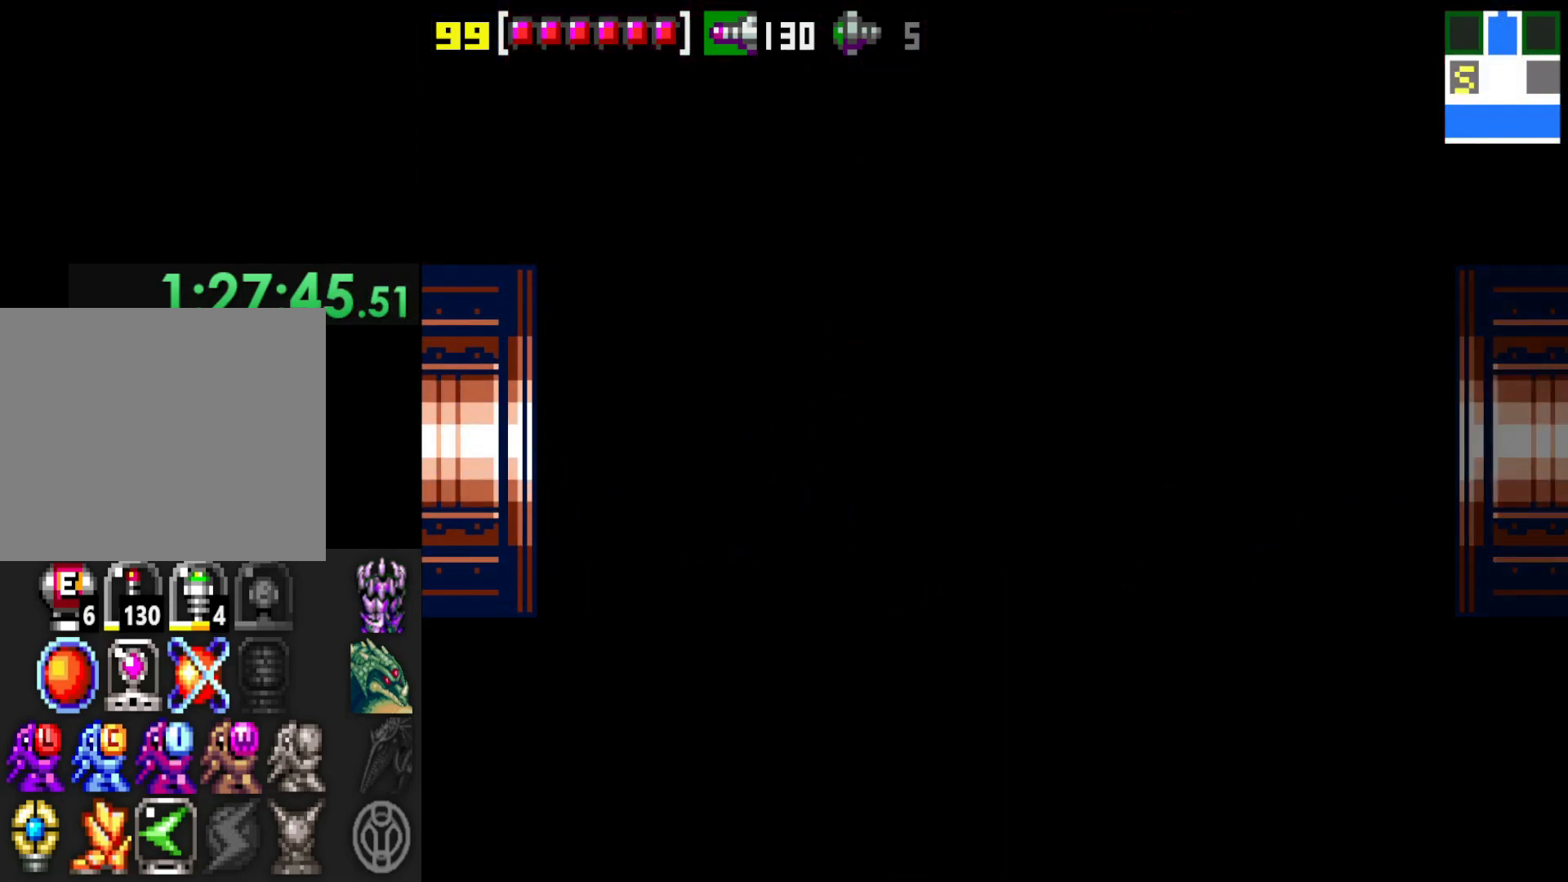
{"buttons": [], "left_stick": "left", "right_stick": "center", "events": []}
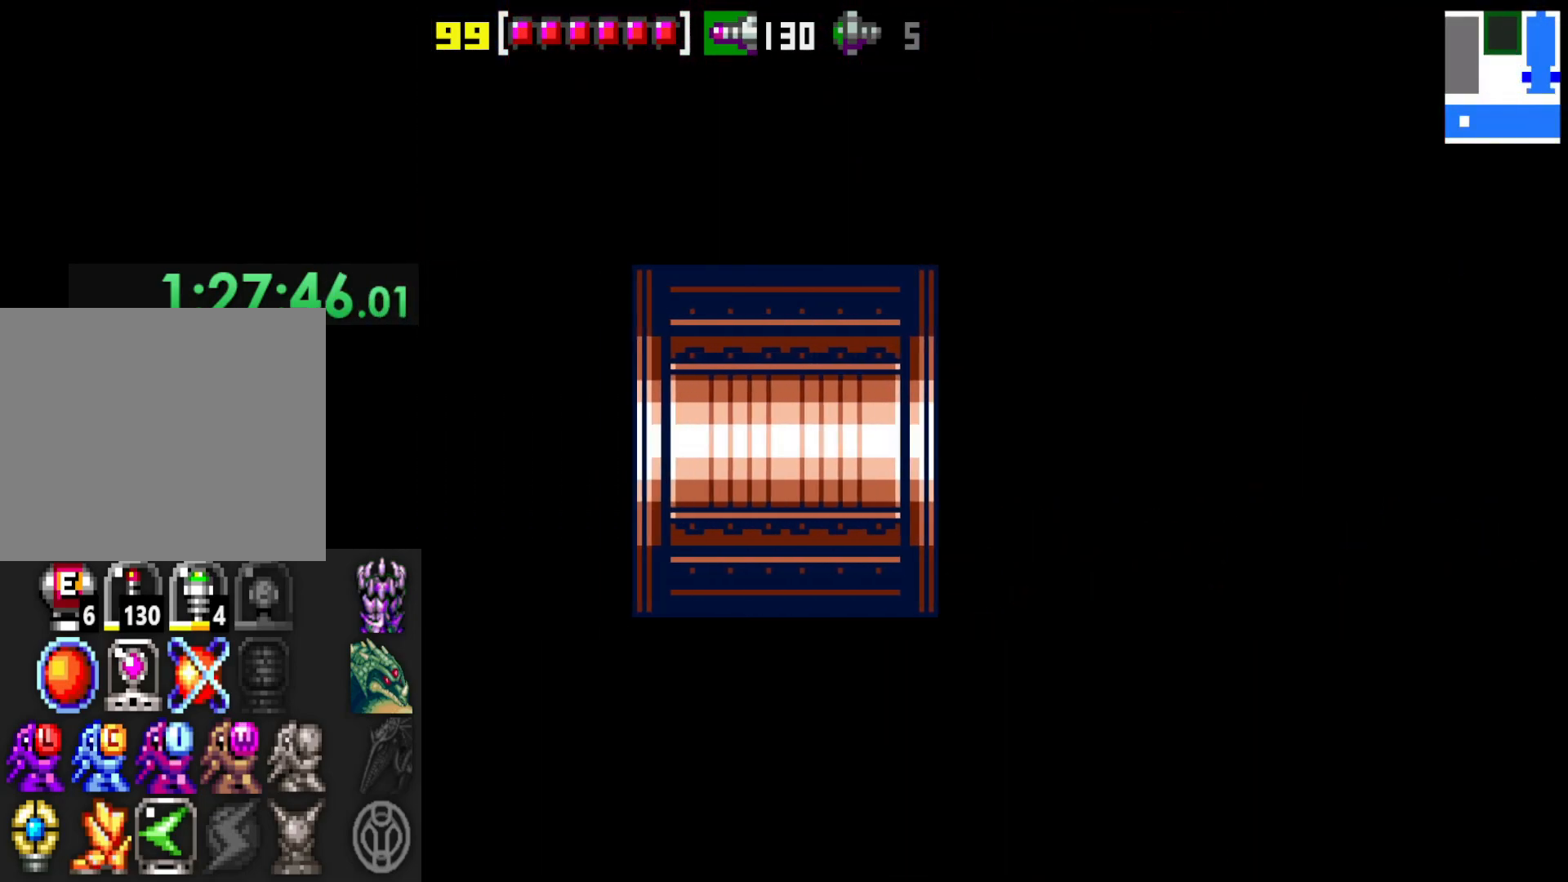
{"buttons": [], "left_stick": "center", "right_stick": "center", "events": [[217, "left_stick", "center"]]}
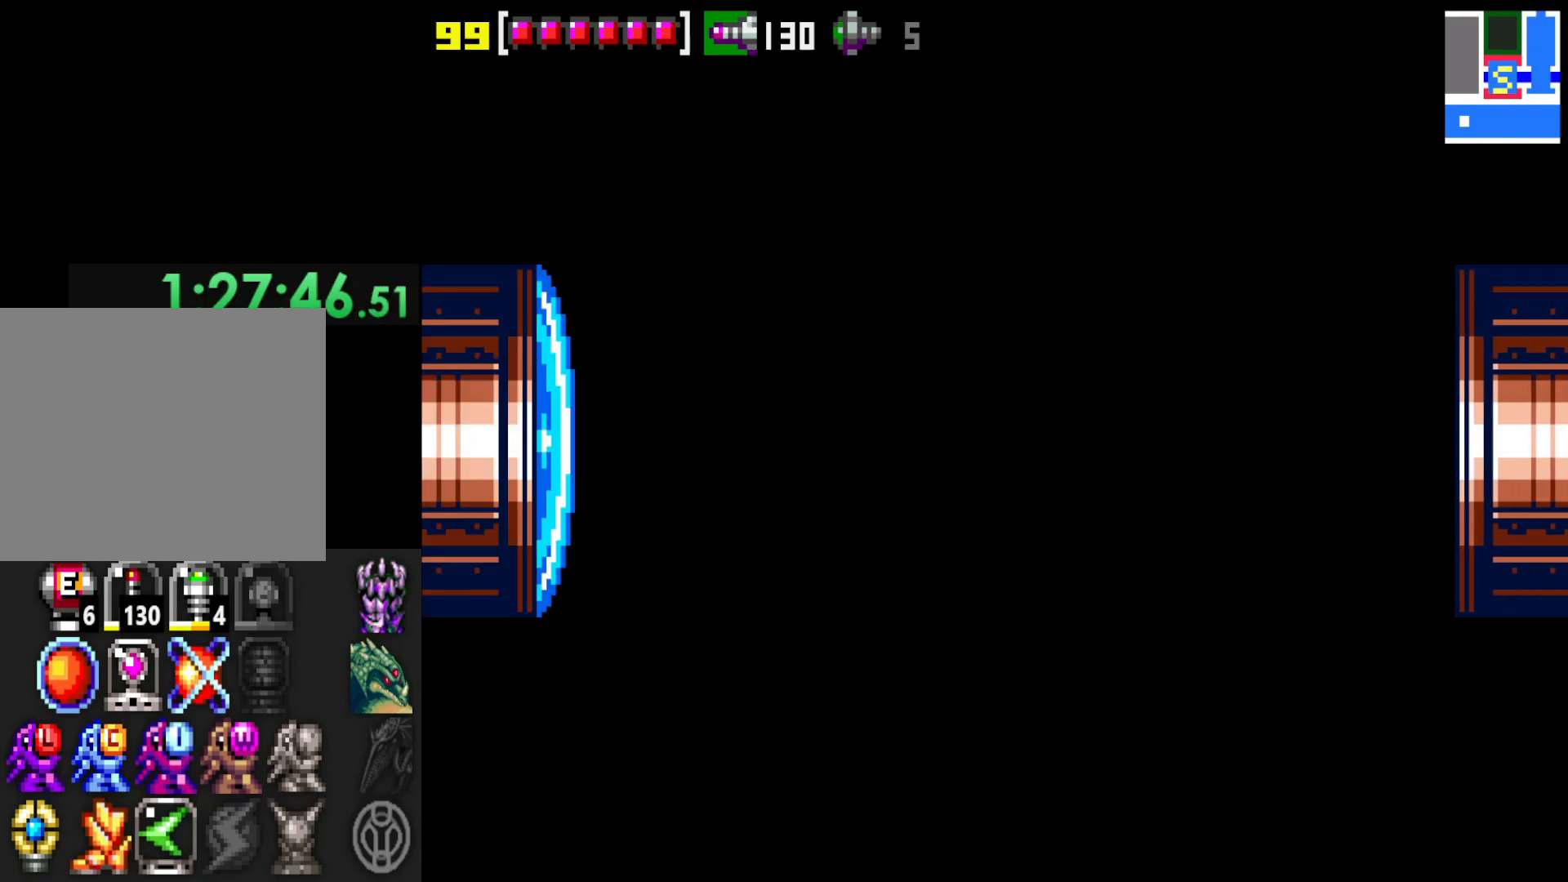
{"buttons": [], "left_stick": "center", "right_stick": "center", "events": [[317, "START", "down"], [467, "START", "up"]]}
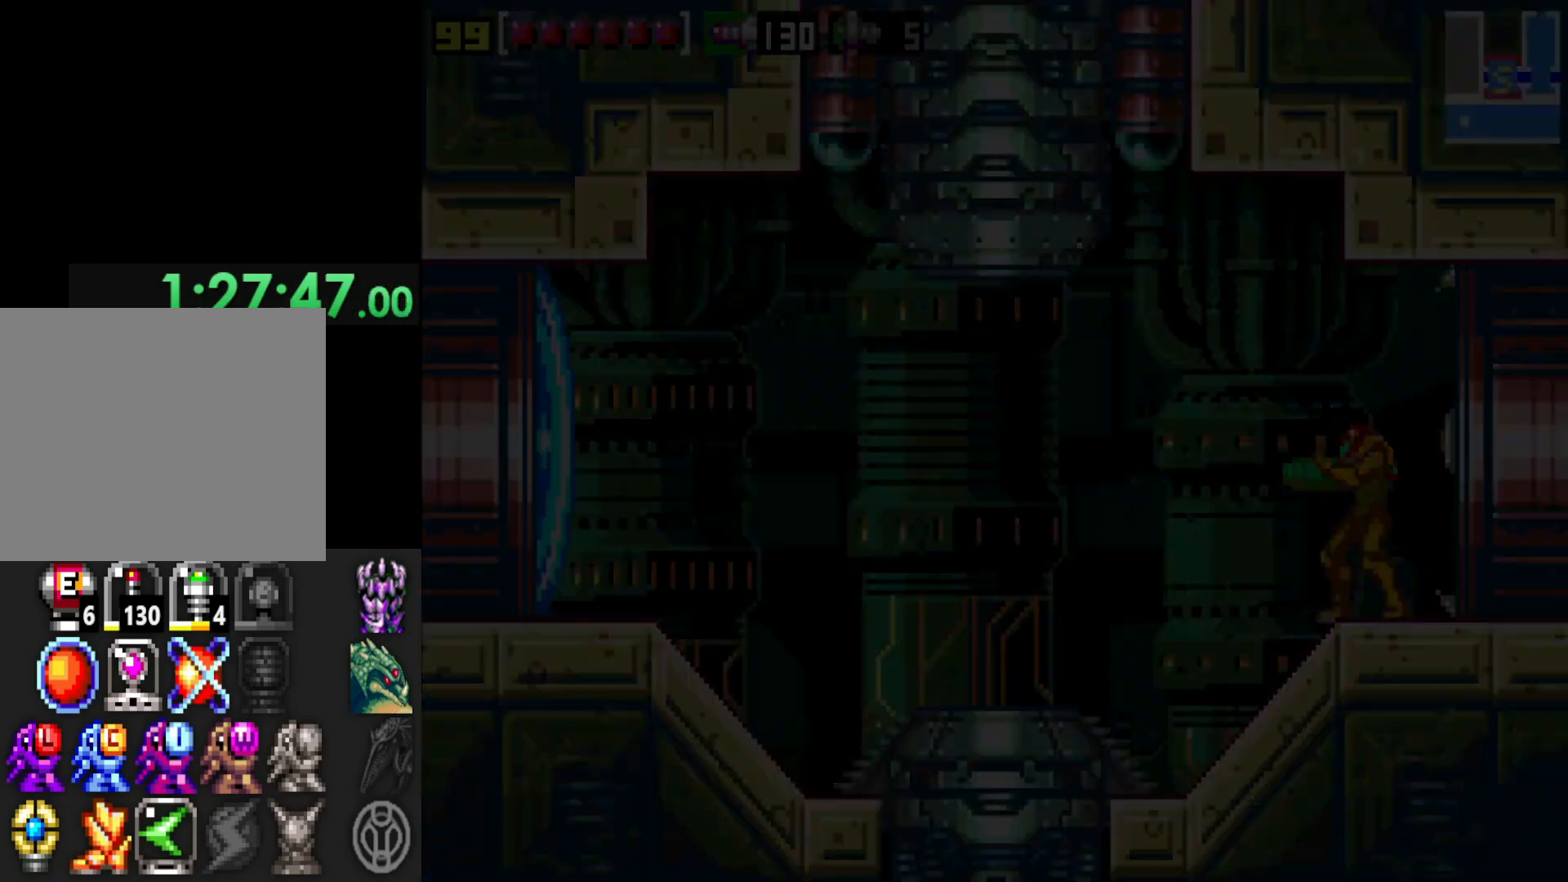
{"buttons": [], "left_stick": "center", "right_stick": "center", "events": []}
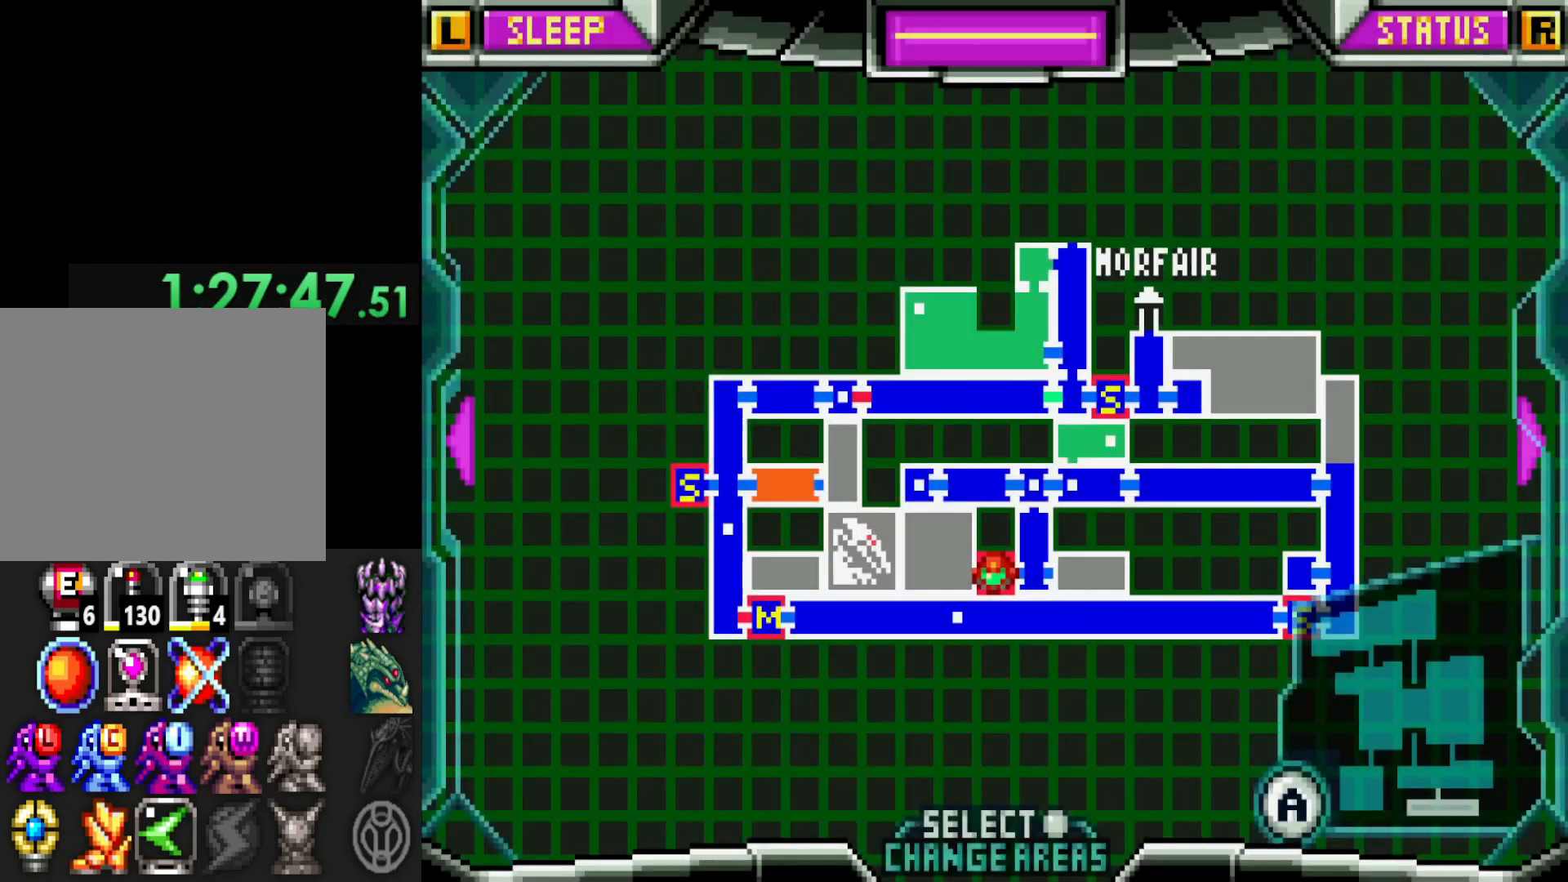
{"buttons": [], "left_stick": "center", "right_stick": "center", "events": []}
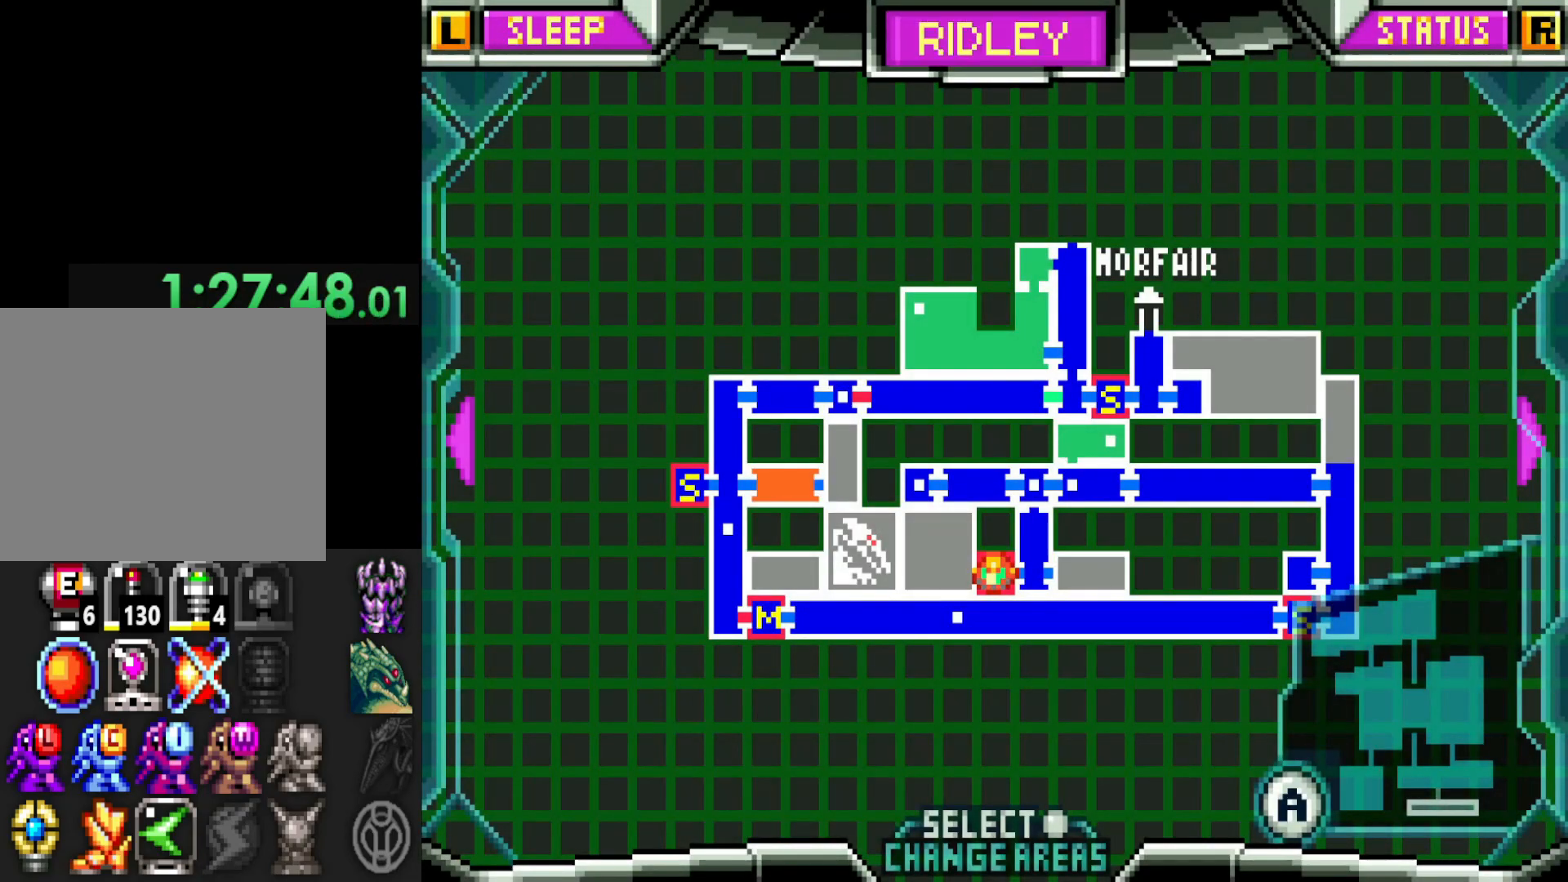
{"buttons": [], "left_stick": "center", "right_stick": "center", "events": [[250, "START", "down"], [317, "START", "up"]]}
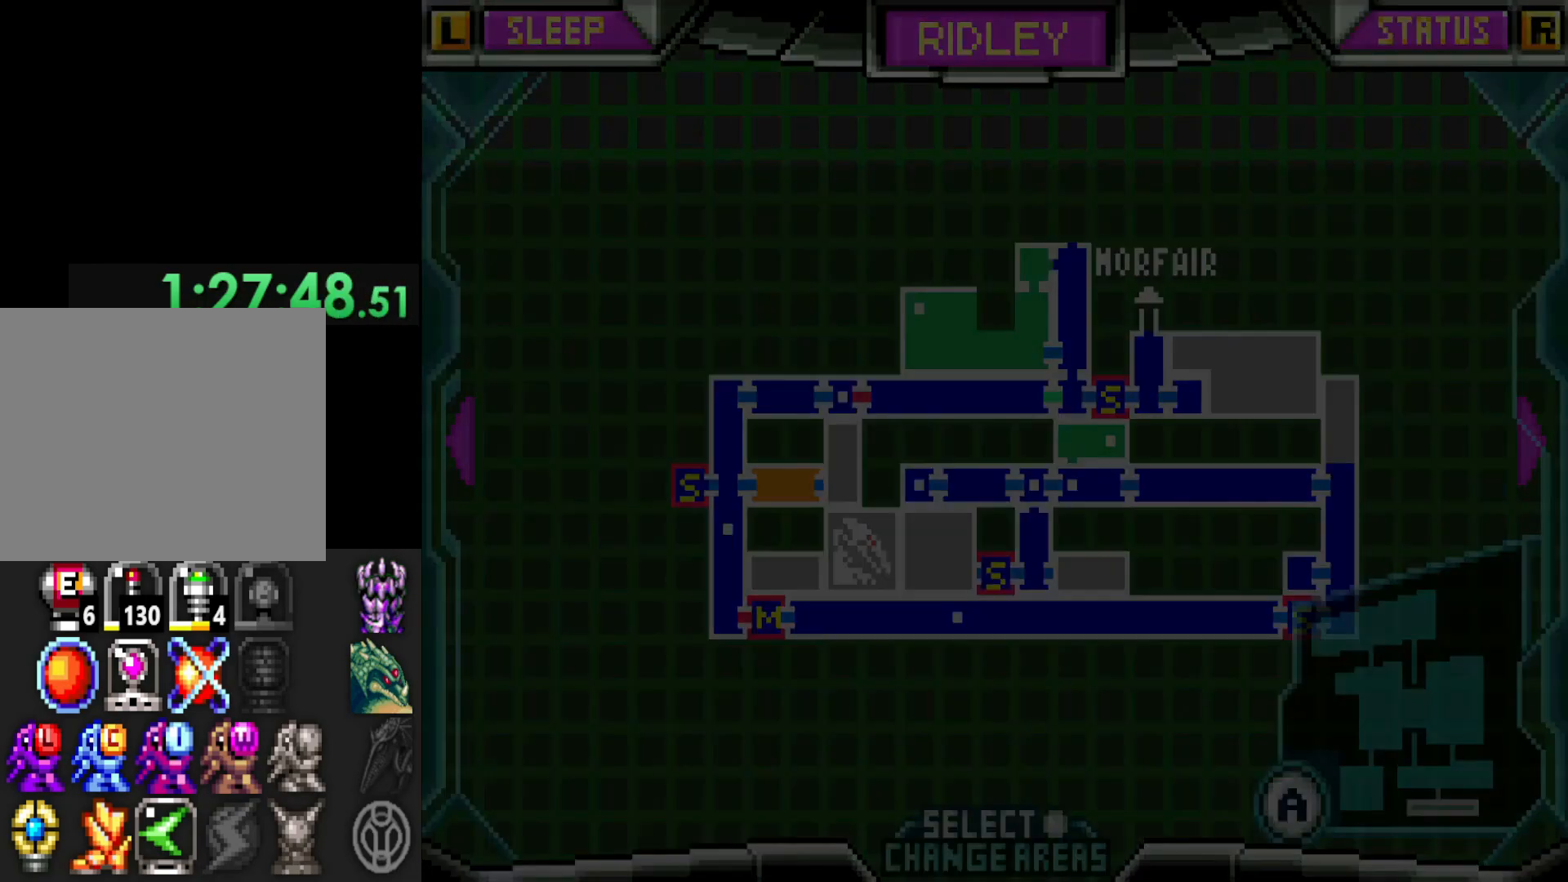
{"buttons": [], "left_stick": "center", "right_stick": "center", "events": []}
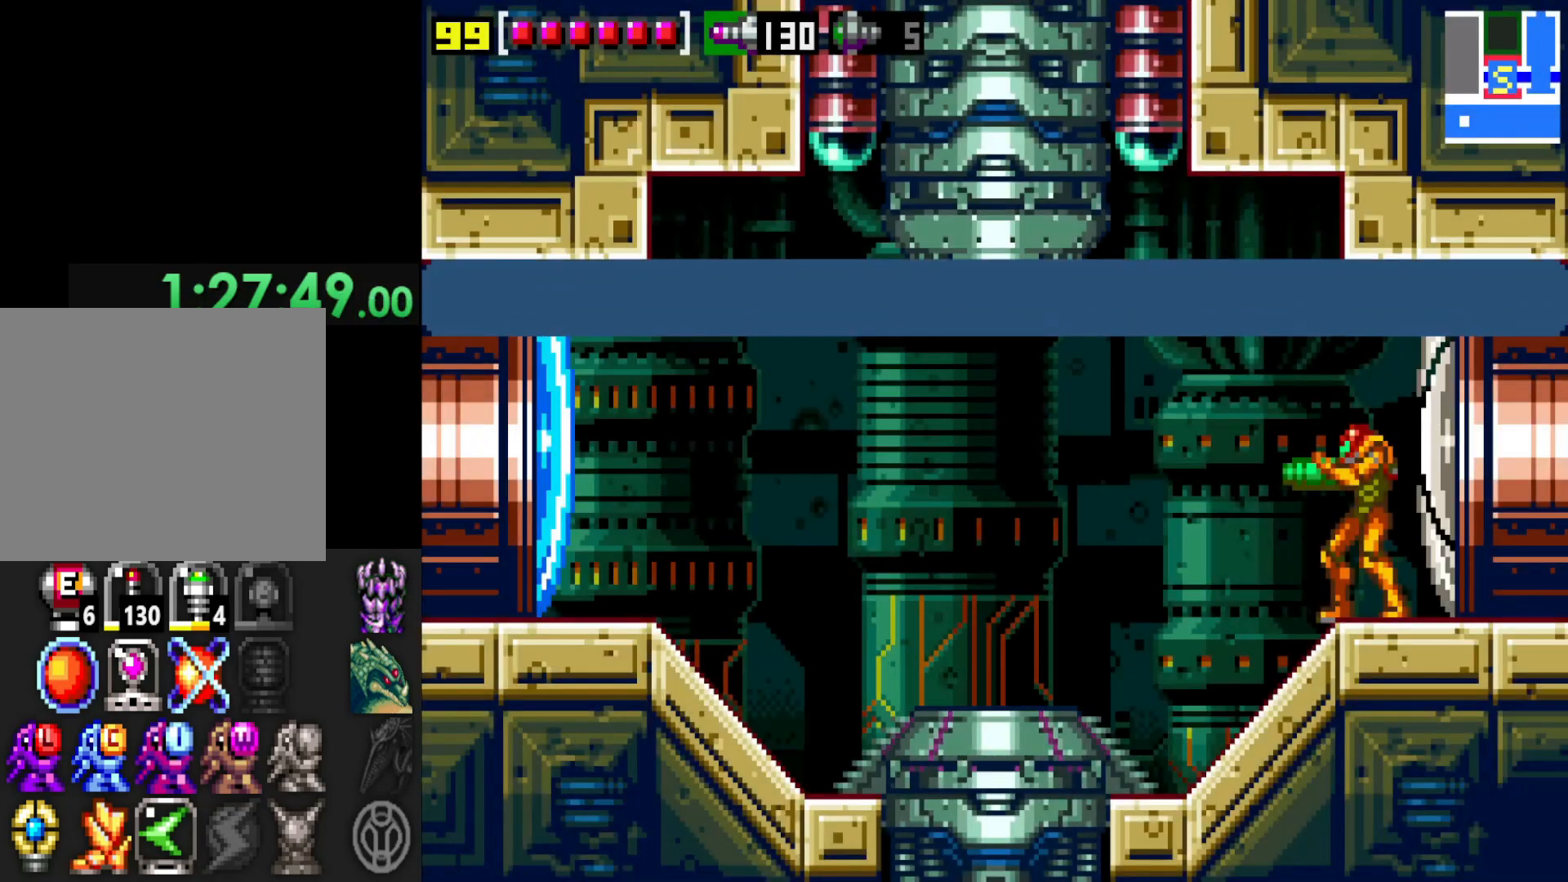
{"buttons": [], "left_stick": "left", "right_stick": "center", "events": [[167, "left_stick", "left"]]}
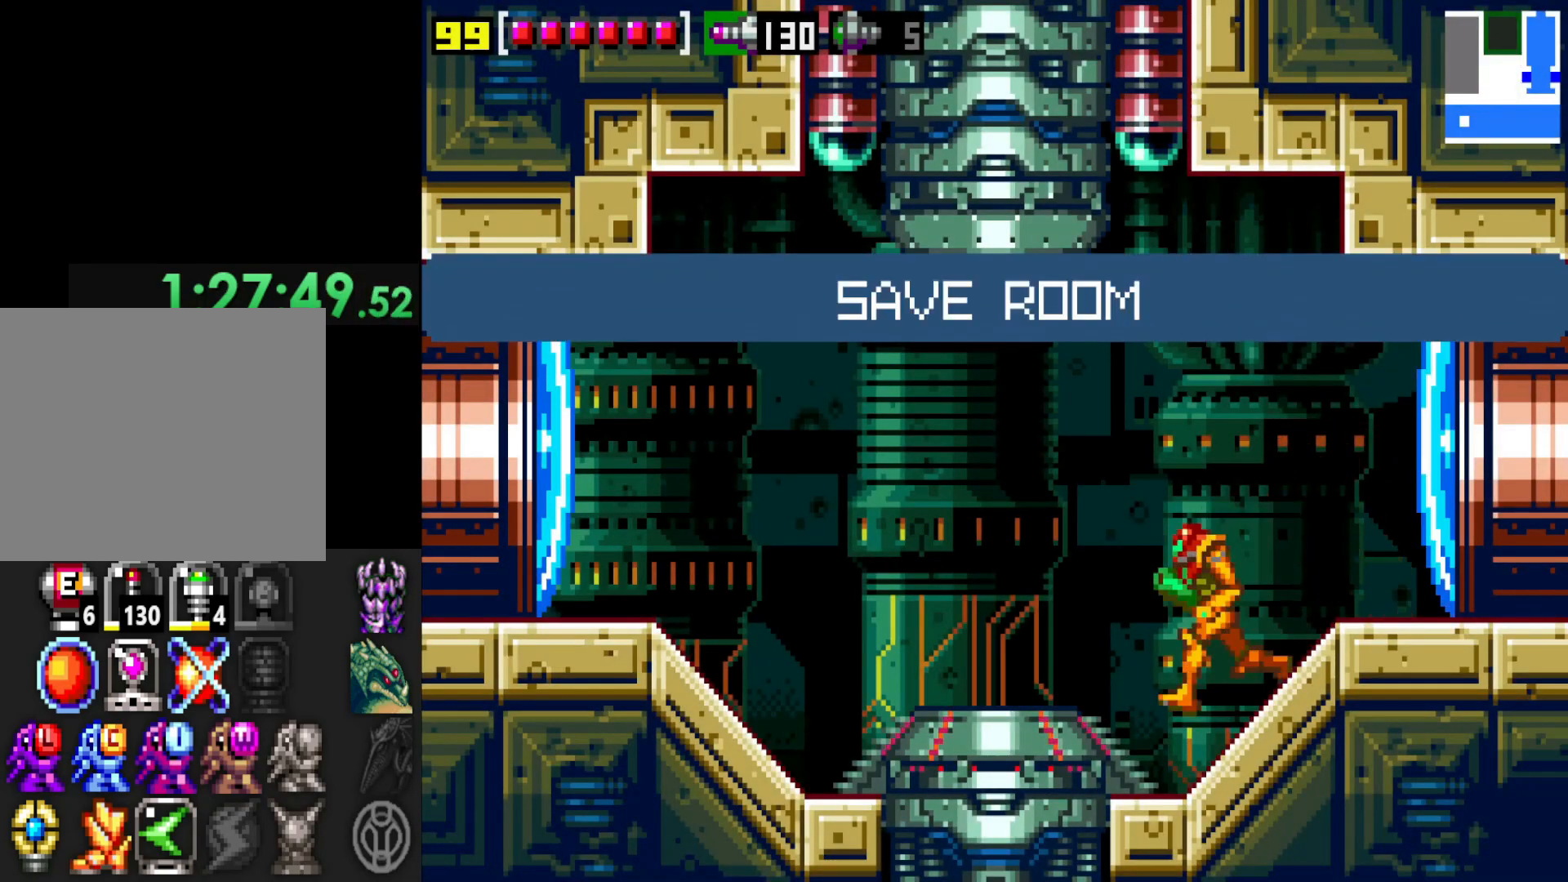
{"buttons": [], "left_stick": "center", "right_stick": "center", "events": [[250, "left_stick", "center"]]}
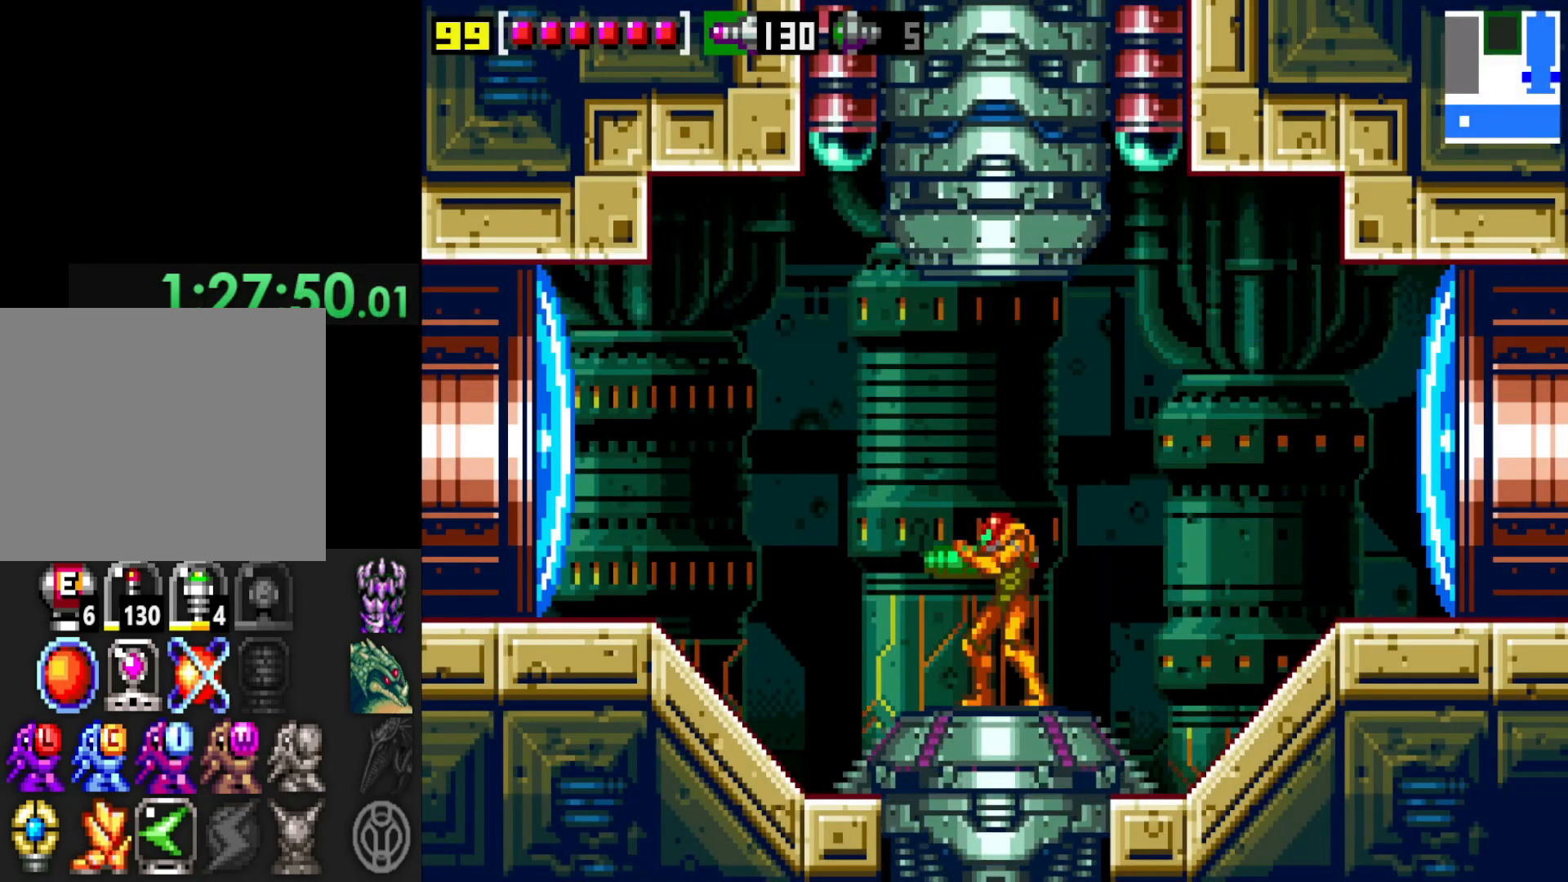
{"buttons": [], "left_stick": "center", "right_stick": "center", "events": [[250, "A", "down"], [317, "A", "up"], [417, "A", "down"], [467, "A", "up"]]}
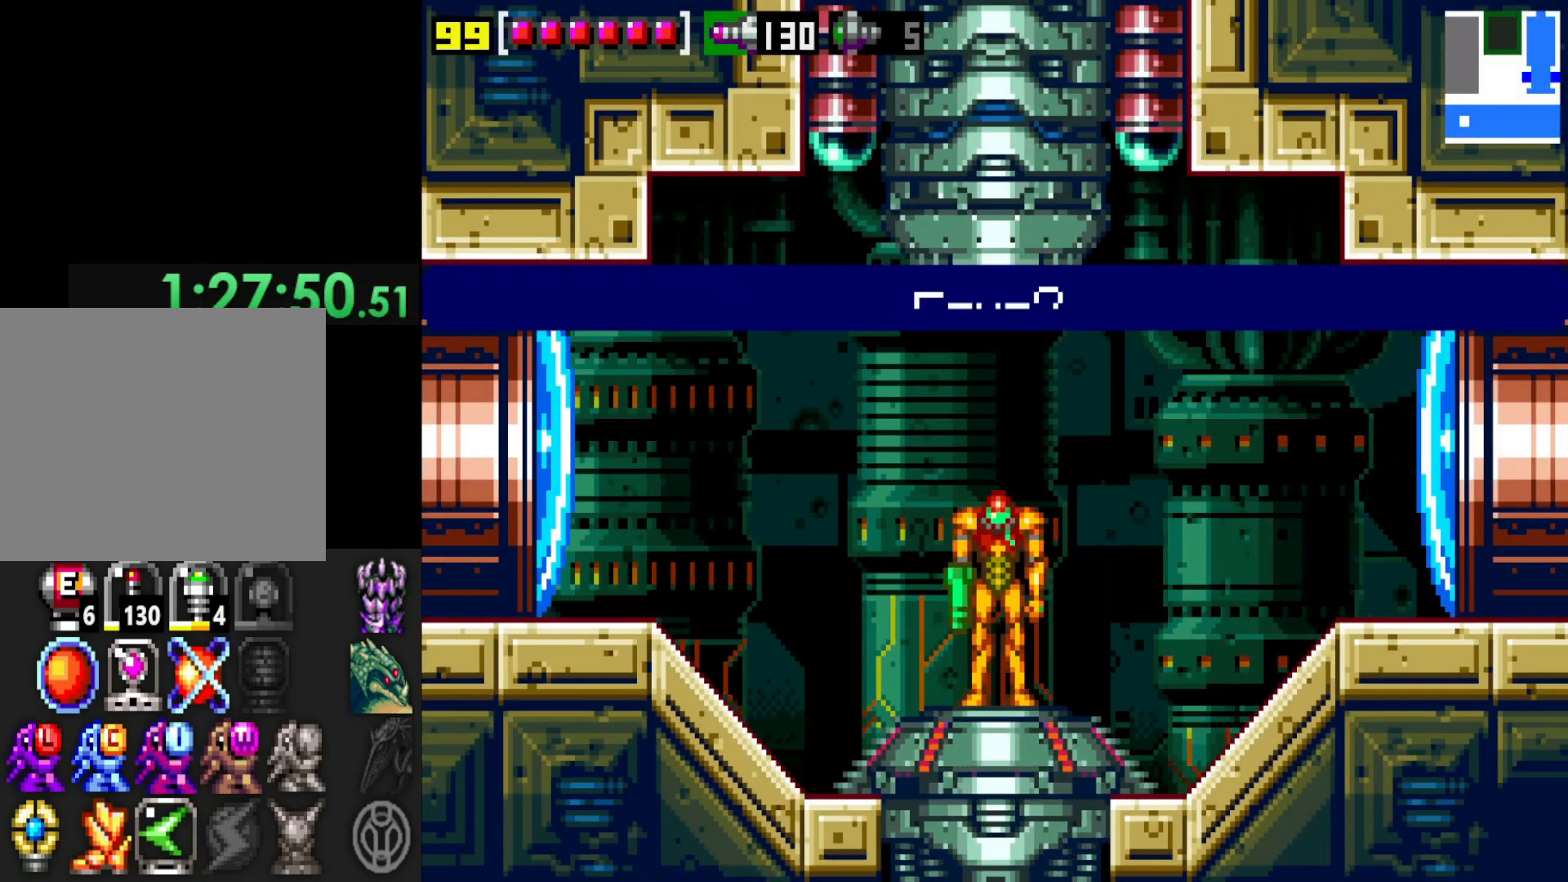
{"buttons": ["A"], "left_stick": "center", "right_stick": "center", "events": [[67, "A", "down"], [167, "A", "up"], [217, "A", "down"], [317, "A", "up"], [417, "A", "down"]]}
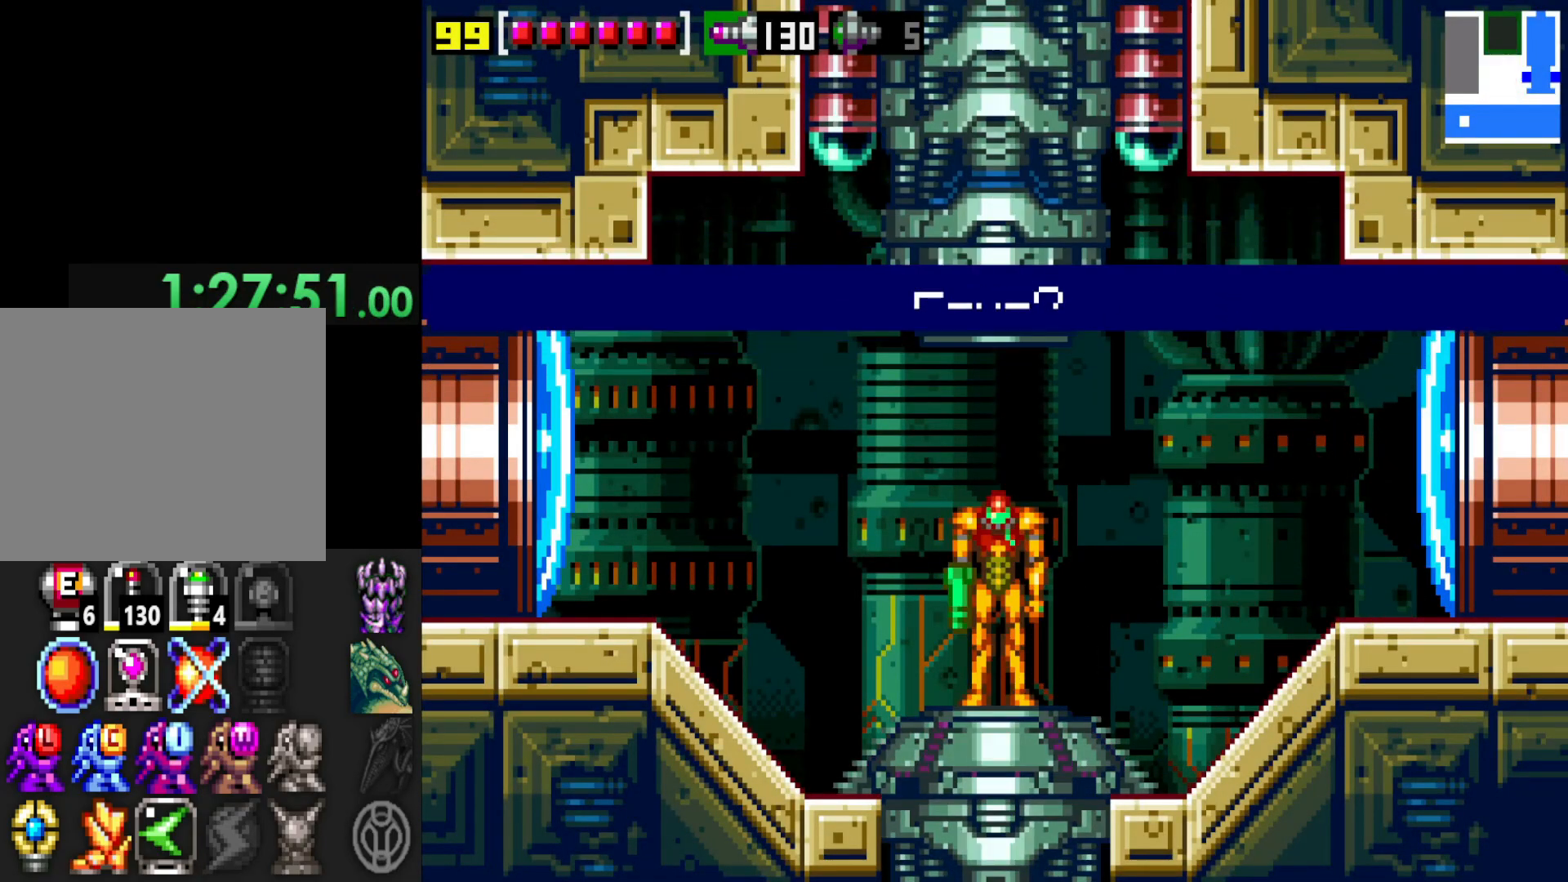
{"buttons": [], "left_stick": "center", "right_stick": "center", "events": [[50, "A", "up"], [117, "A", "down"], [250, "A", "up"], [317, "A", "down"], [467, "A", "up"]]}
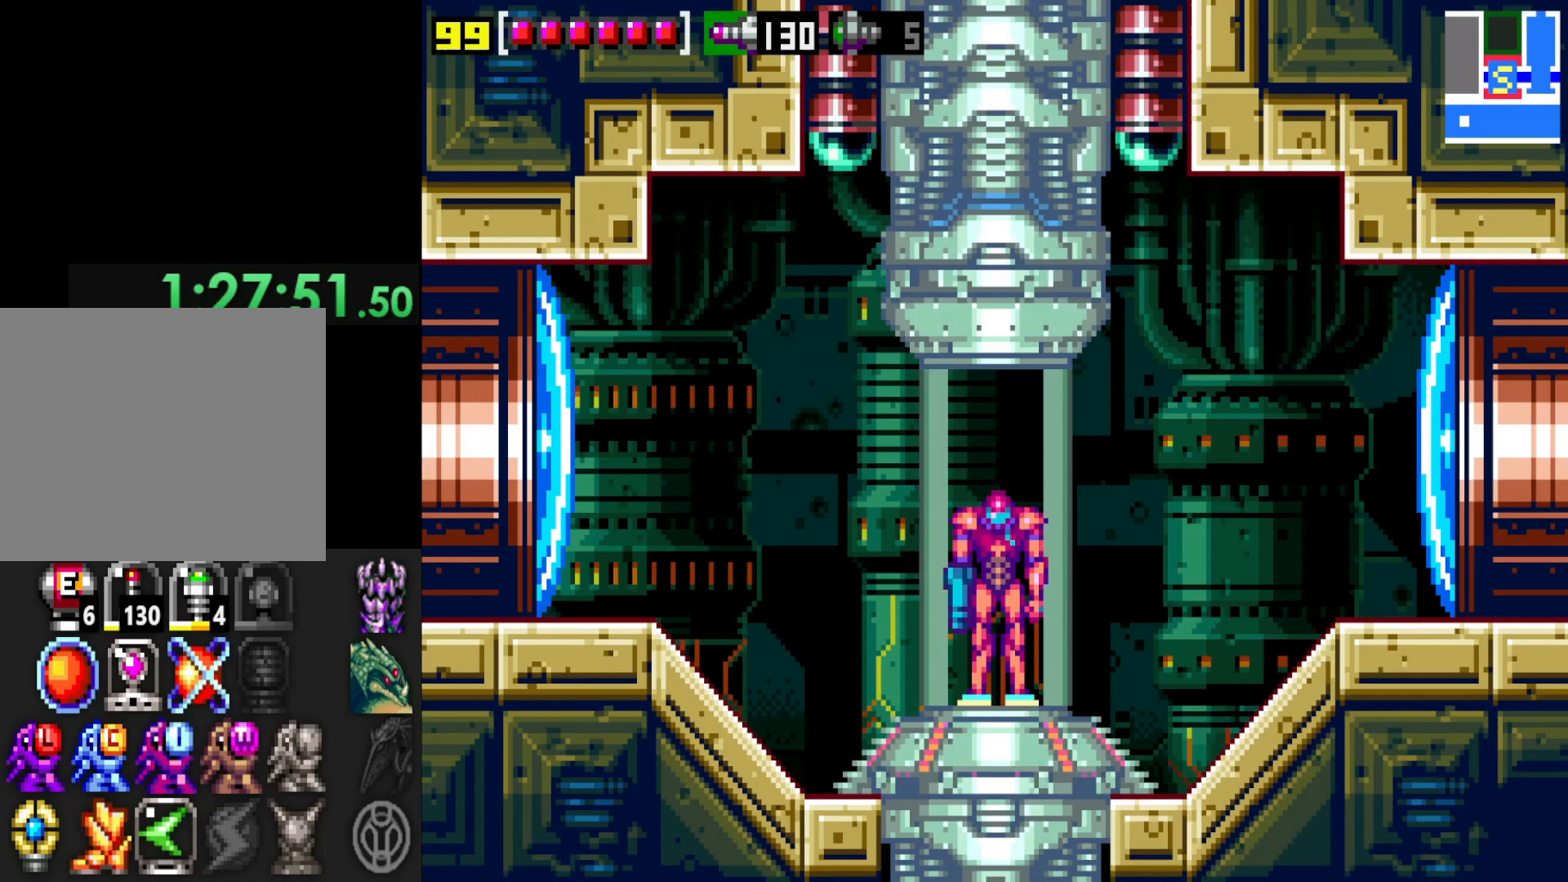
{"buttons": [], "left_stick": "center", "right_stick": "center", "events": [[67, "A", "down"], [167, "A", "up"], [300, "A", "down"], [417, "A", "up"]]}
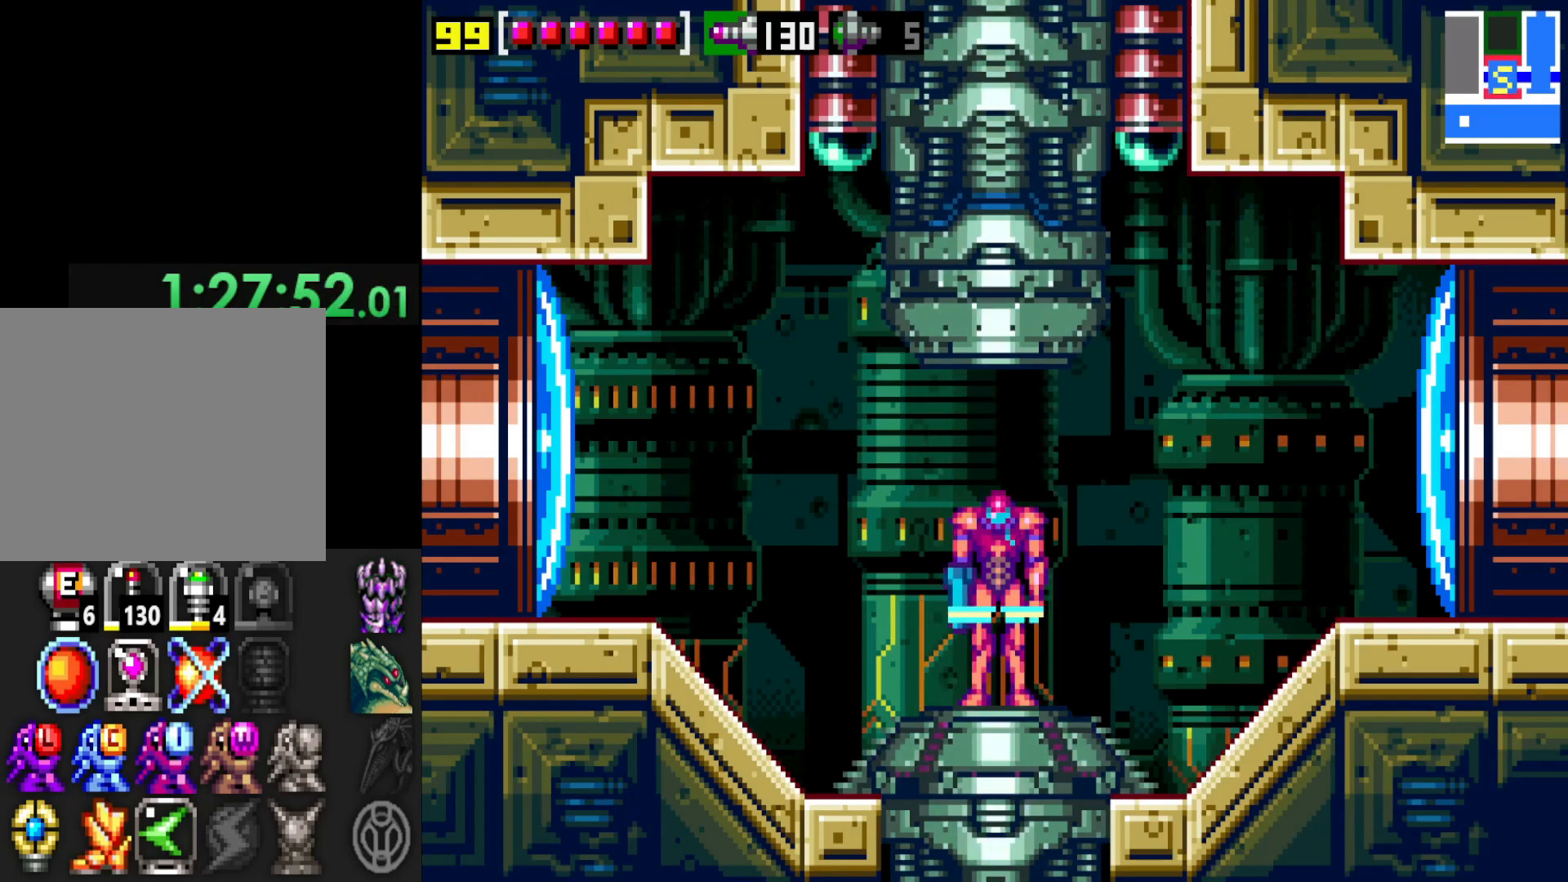
{"buttons": ["A"], "left_stick": "center", "right_stick": "center", "events": [[50, "A", "down"], [150, "A", "up"], [267, "A", "down"], [400, "A", "up"], [500, "A", "down"]]}
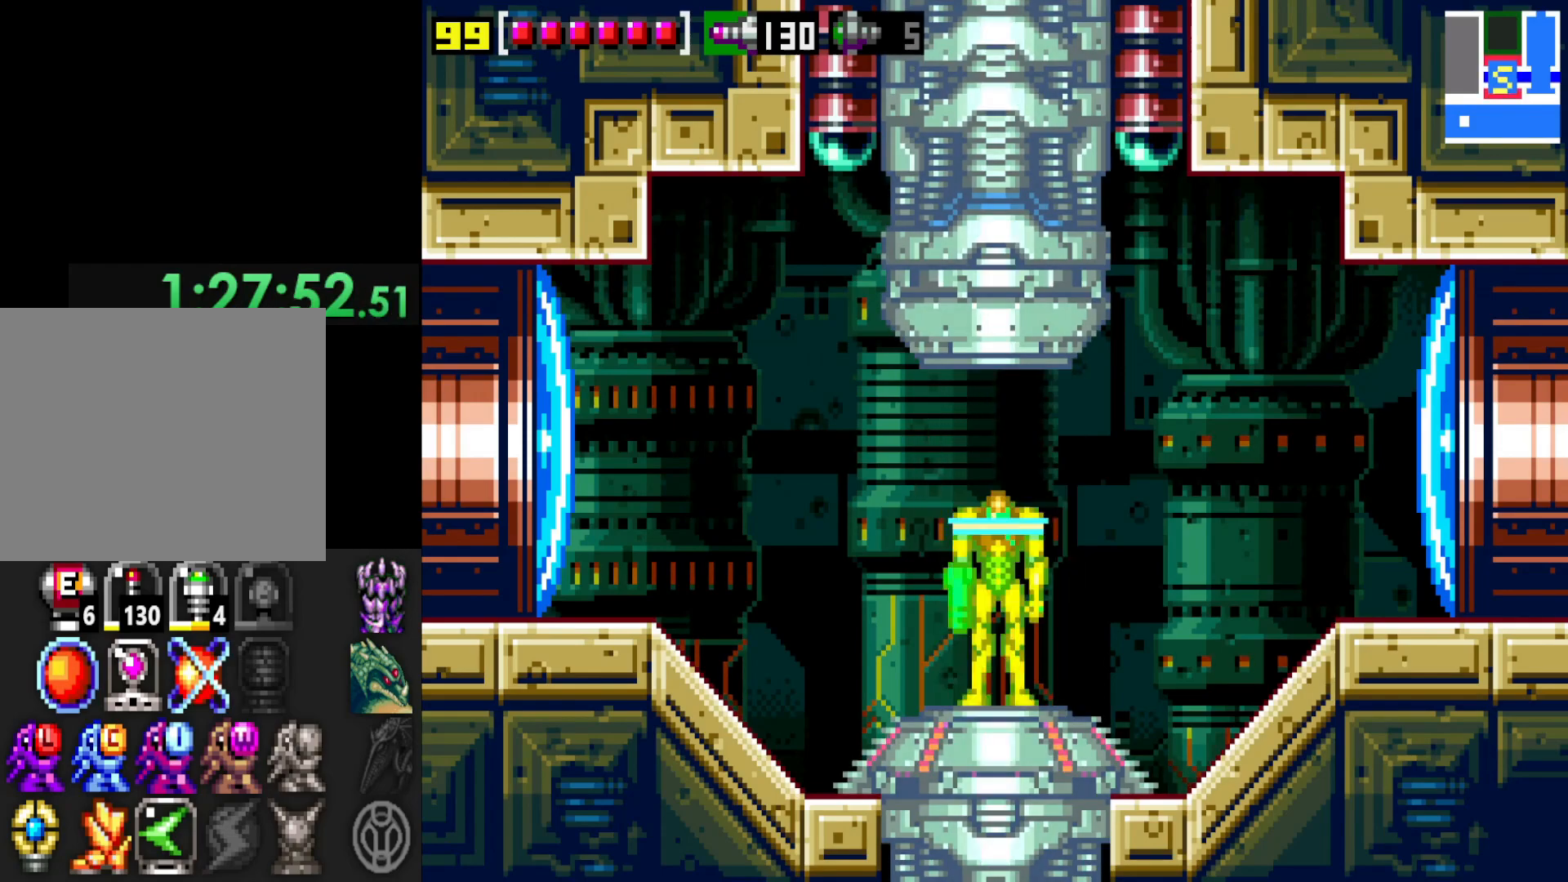
{"buttons": [], "left_stick": "center", "right_stick": "center", "events": [[100, "A", "up"], [200, "A", "down"], [267, "A", "up"], [367, "A", "down"], [467, "A", "up"]]}
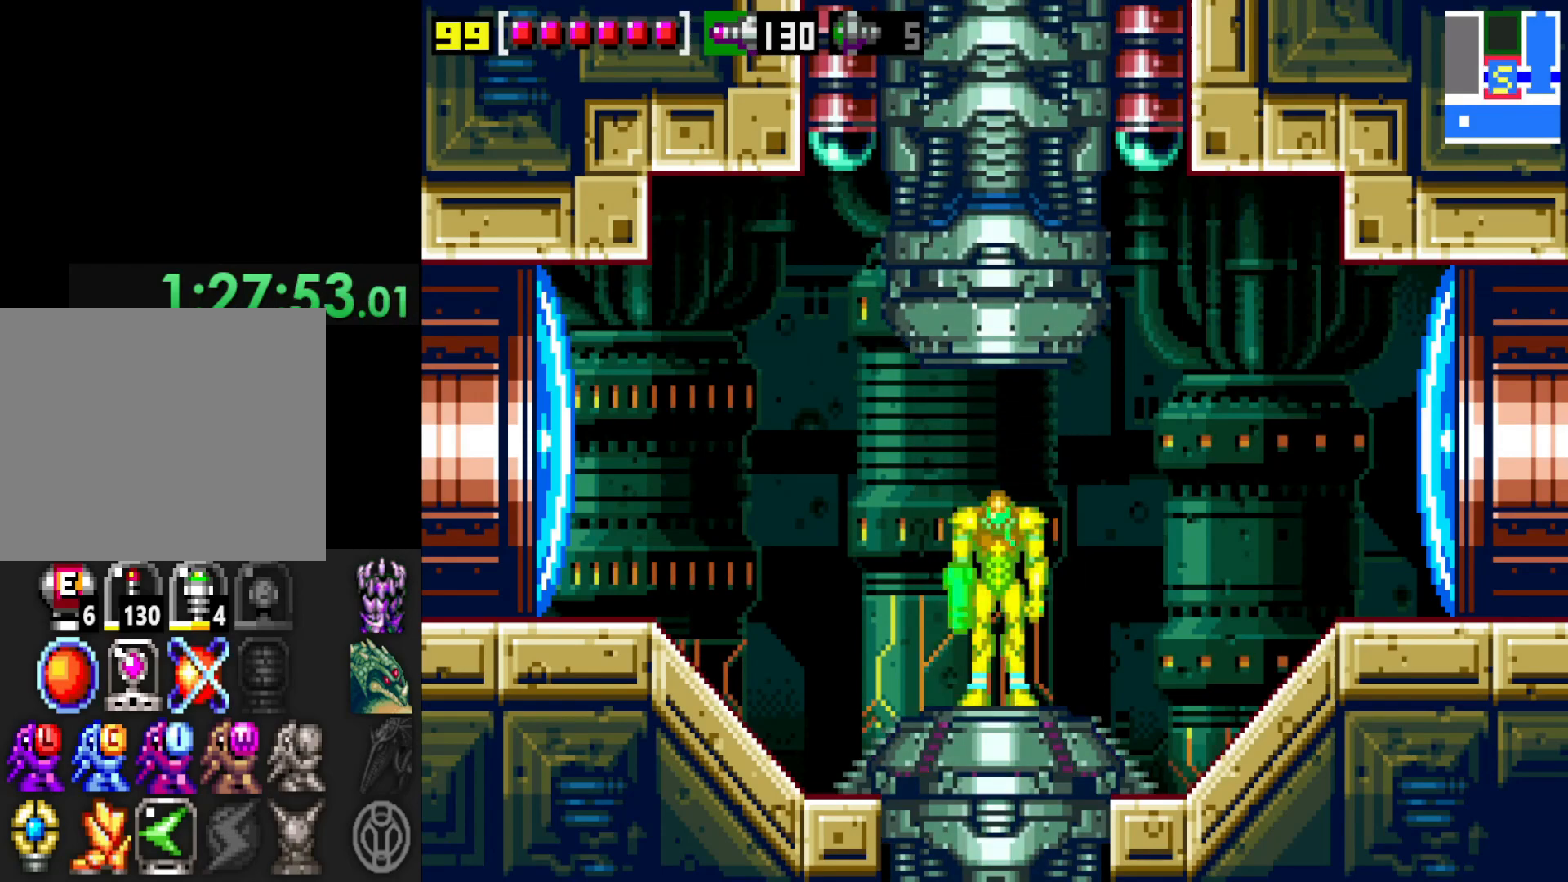
{"buttons": ["A"], "left_stick": "center", "right_stick": "center", "events": [[67, "A", "down"], [167, "A", "up"], [250, "A", "down"], [350, "A", "up"], [467, "A", "down"]]}
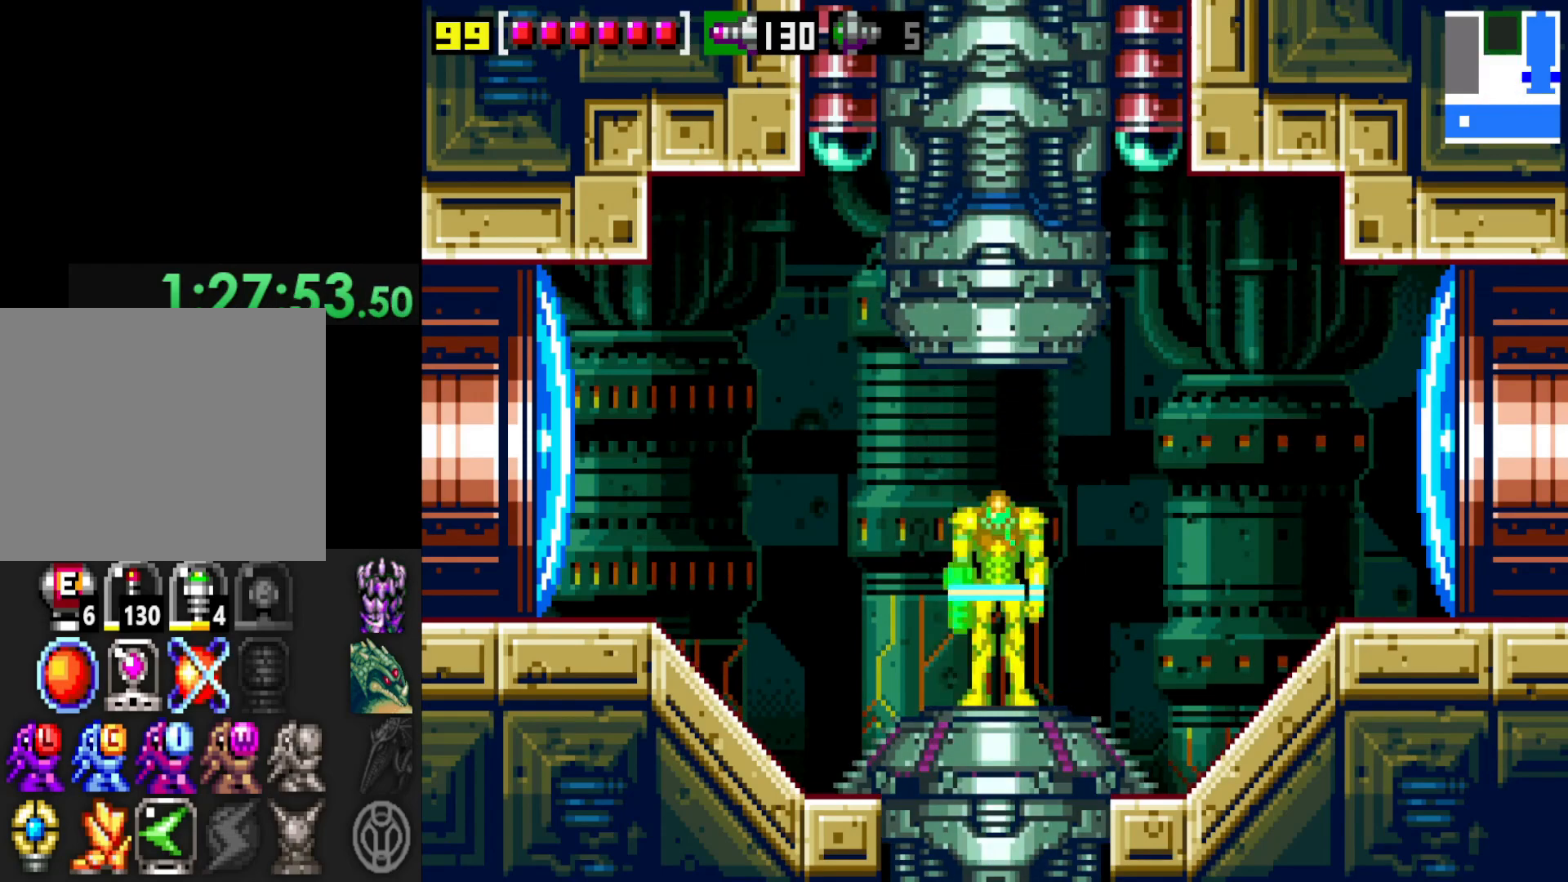
{"buttons": ["A"], "left_stick": "center", "right_stick": "center", "events": [[67, "A", "up"], [200, "A", "down"], [267, "A", "up"], [417, "A", "down"]]}
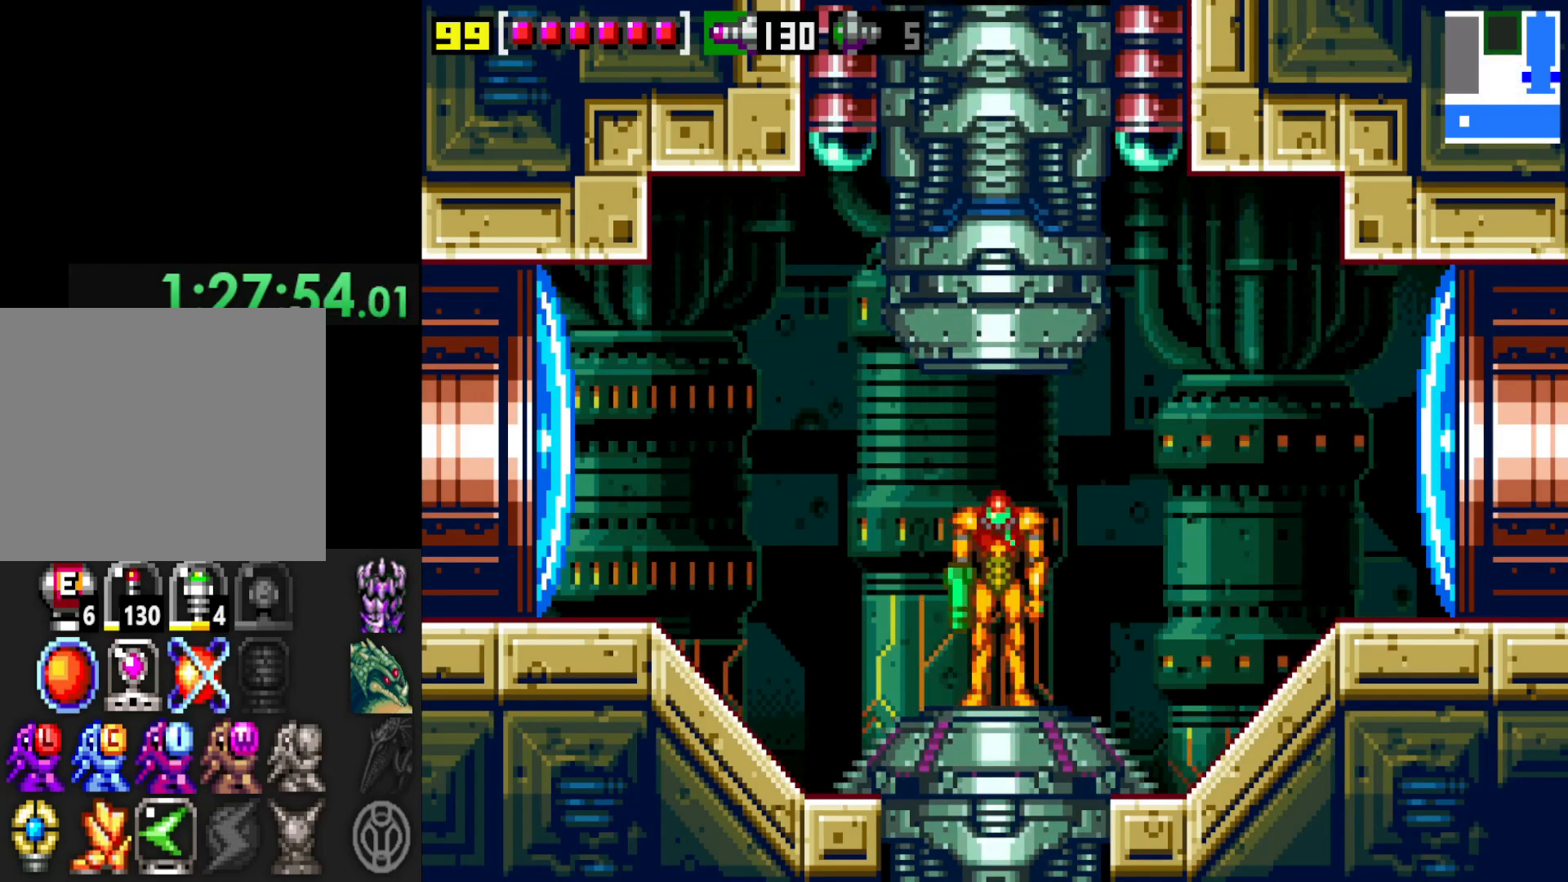
{"buttons": ["A"], "left_stick": "left", "right_stick": "center", "events": [[17, "A", "up"], [150, "A", "down"], [250, "A", "up"], [300, "left_stick", "left"], [417, "A", "down"]]}
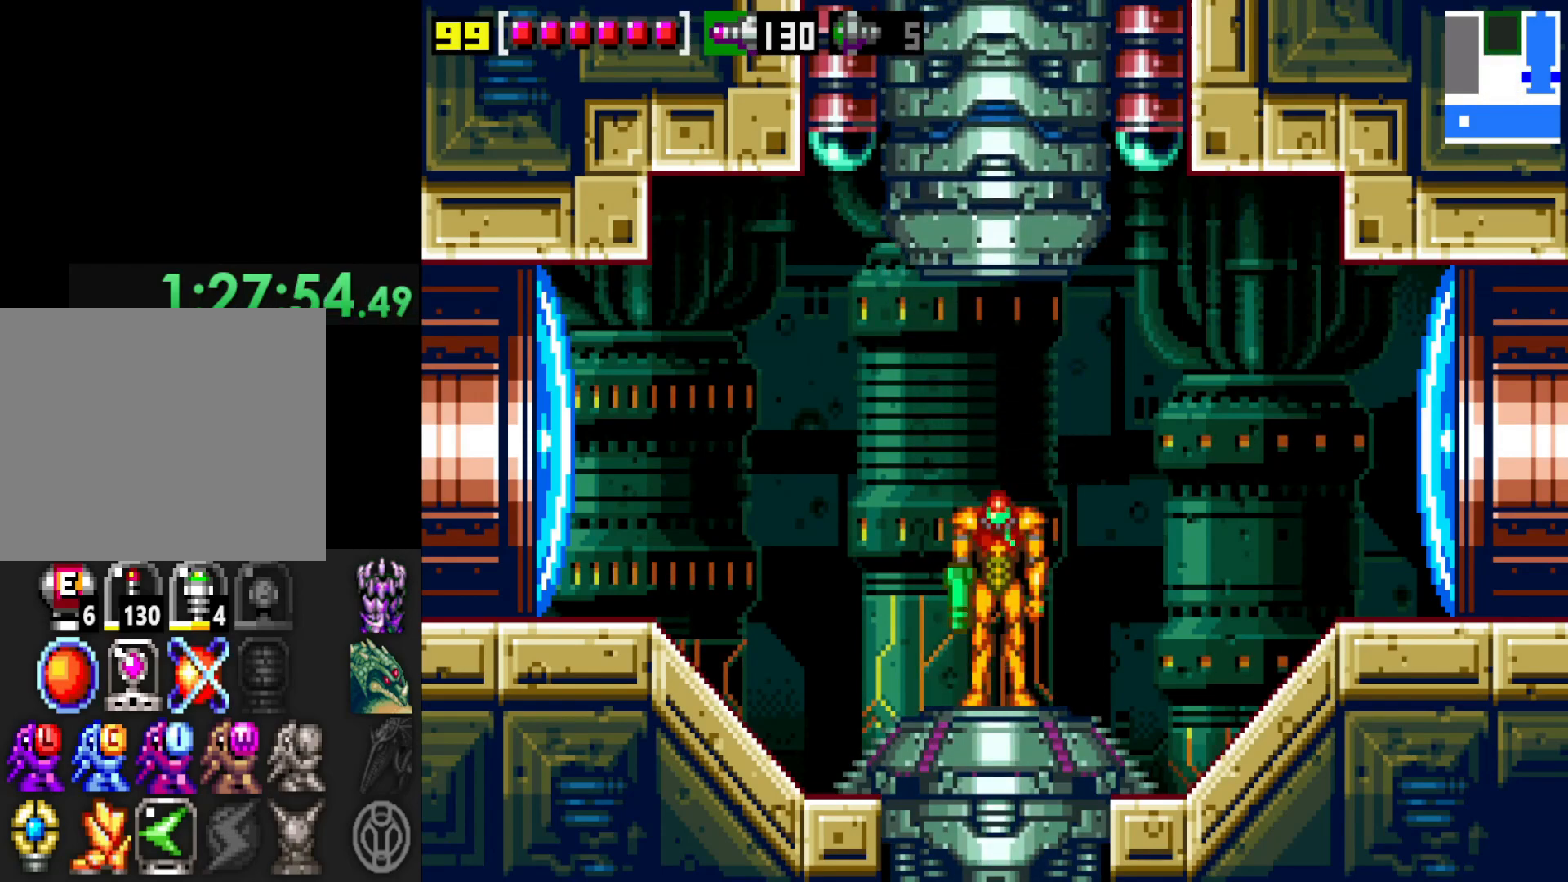
{"buttons": [], "left_stick": "left", "right_stick": "center", "events": [[17, "A", "up"], [117, "A", "down"], [217, "A", "up"], [317, "A", "down"], [417, "A", "up"]]}
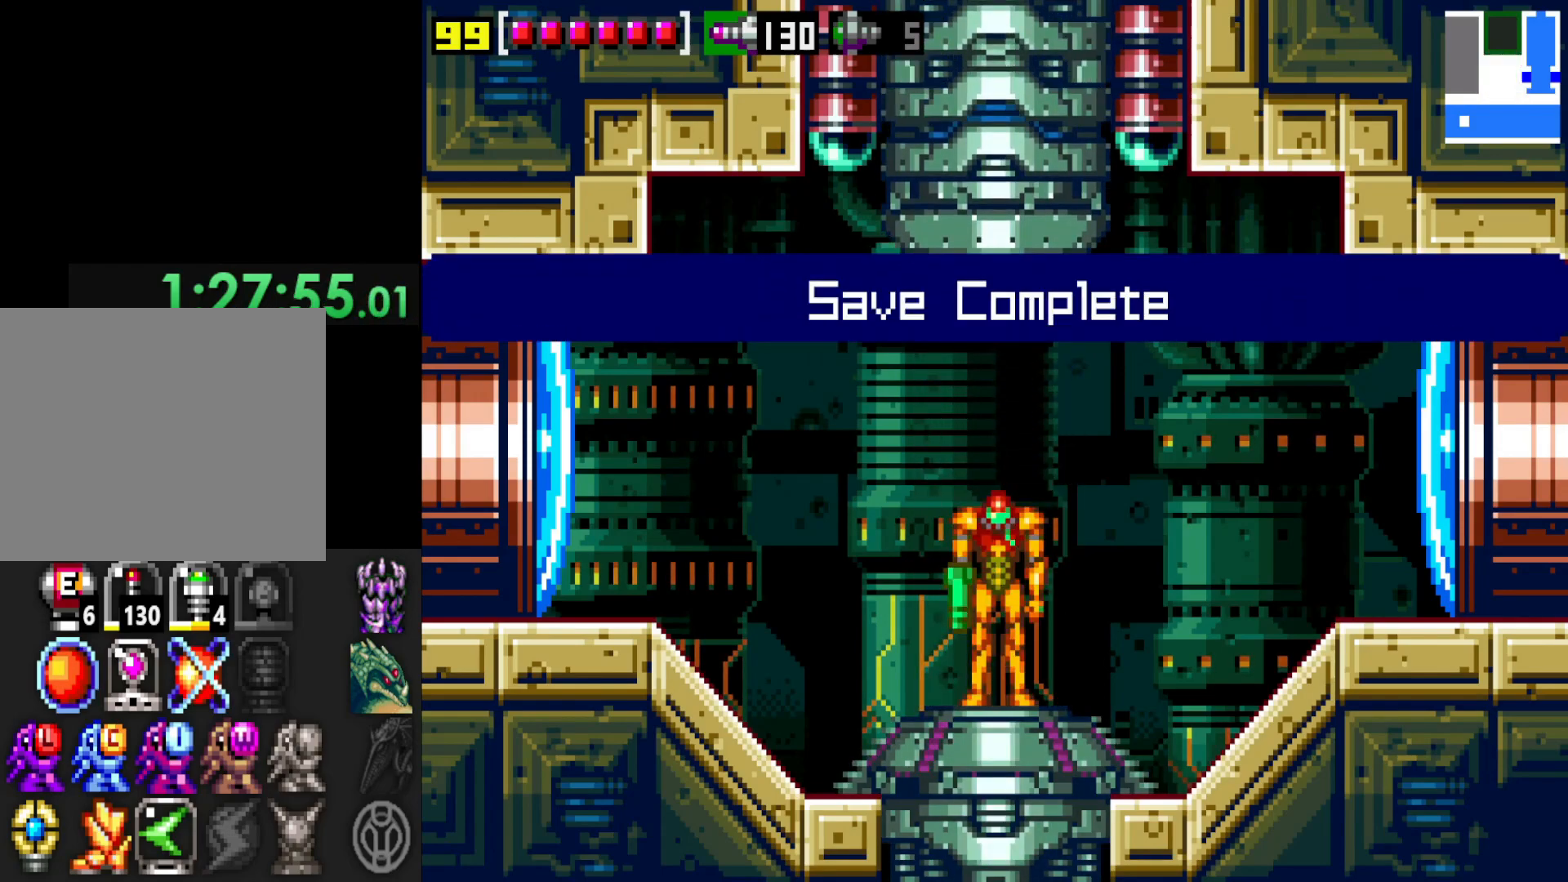
{"buttons": ["A"], "left_stick": "left", "right_stick": "center", "events": [[17, "A", "down"], [150, "A", "up"], [217, "A", "down"], [317, "A", "up"], [417, "A", "down"]]}
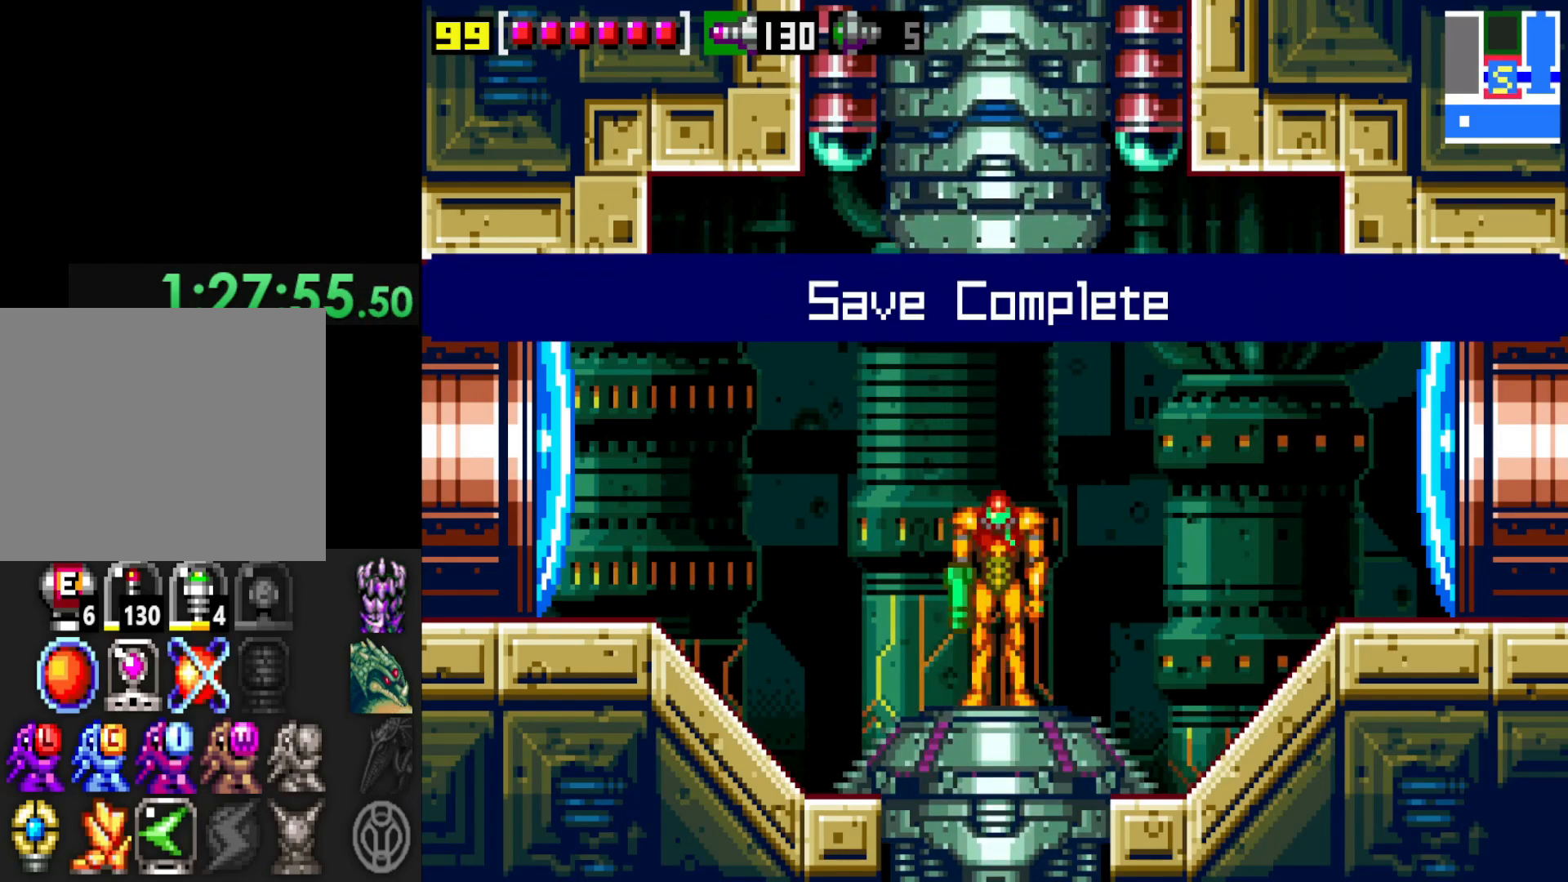
{"buttons": ["A"], "left_stick": "left", "right_stick": "center", "events": [[50, "A", "up"], [117, "A", "down"], [267, "A", "up"], [450, "A", "down"]]}
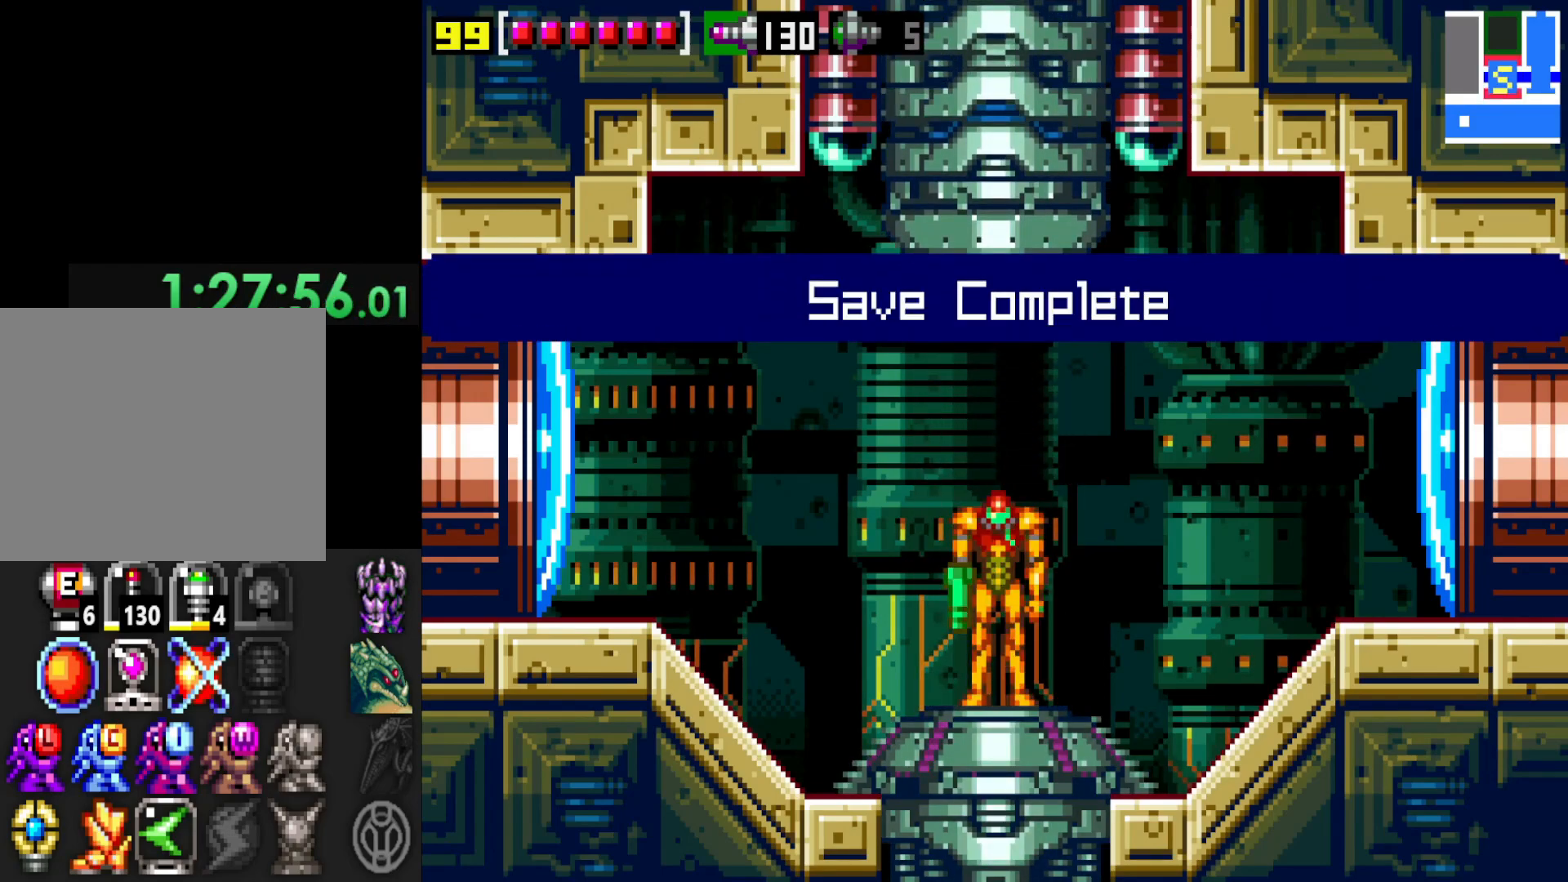
{"buttons": [], "left_stick": "left", "right_stick": "center", "events": [[100, "A", "up"], [267, "A", "down"], [400, "A", "up"]]}
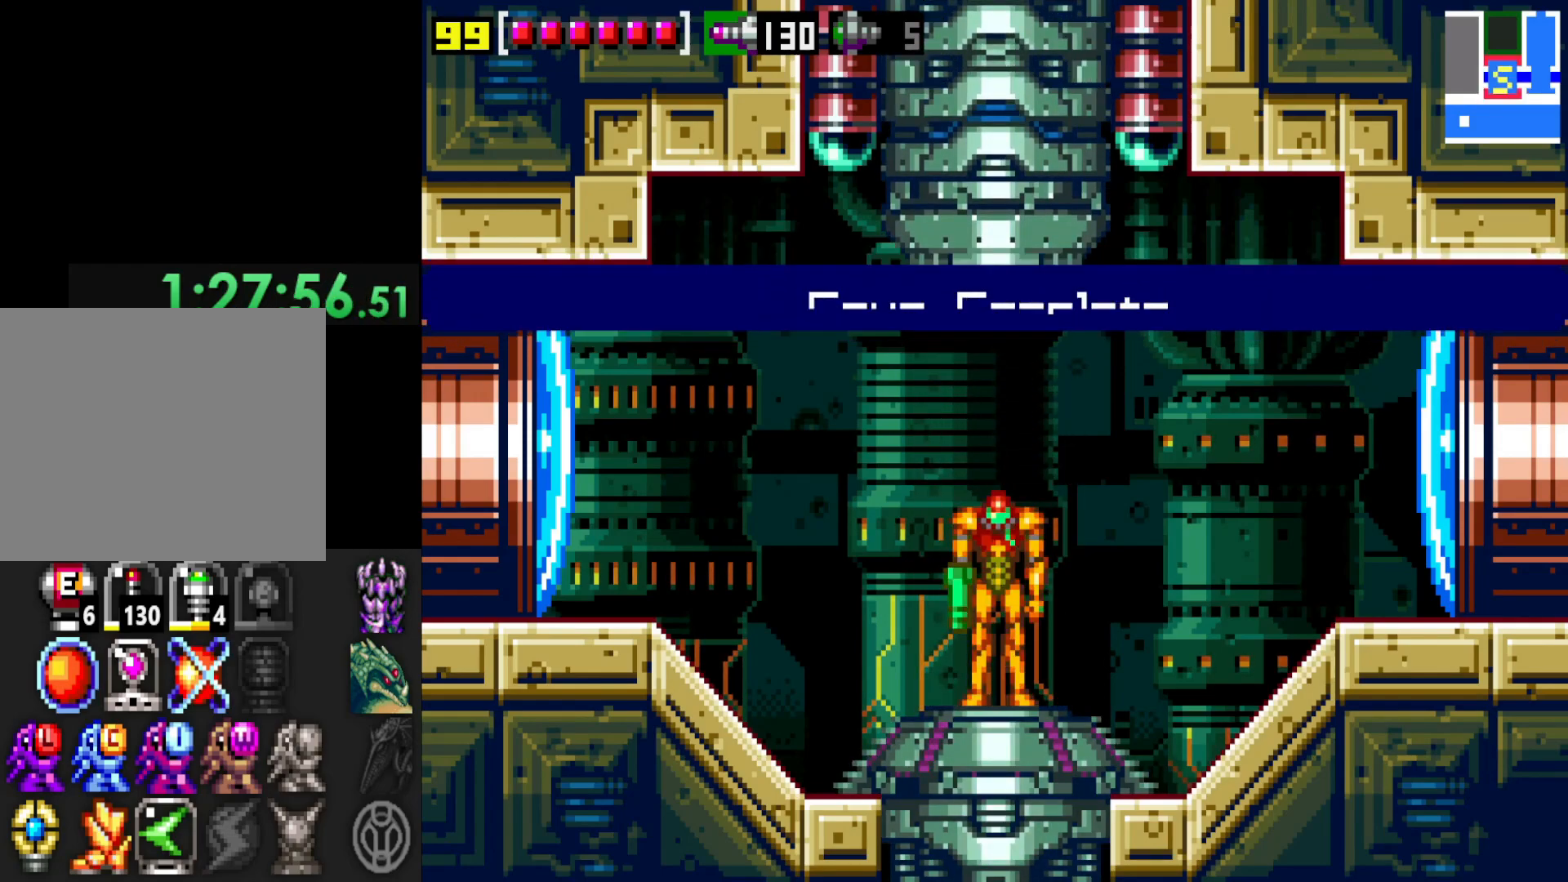
{"buttons": [], "left_stick": "left", "right_stick": "center", "events": [[117, "A", "down"], [250, "A", "up"]]}